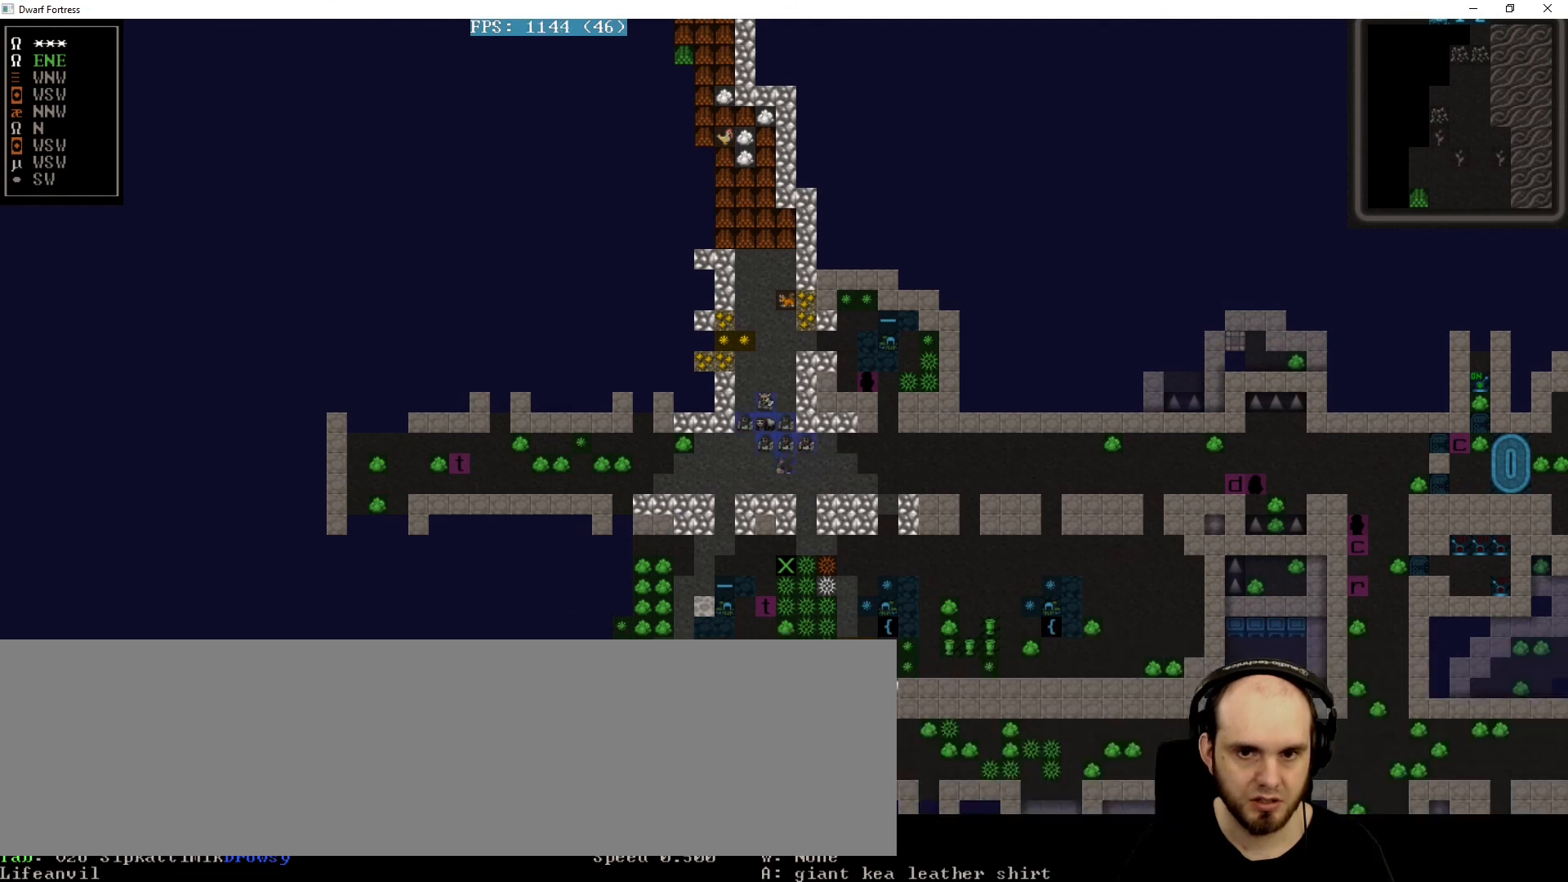
Gameplay with keyboard; each line is a JSON object with the keys held at the frame after it. "events" lists presses ("down") and releases ("up") of ".", "/", "0", "1", "2", "3", "4", "5", "6", "7", "8", "9", "a", "alt_r", "backspace", "c", "caps_lock", "comma", "ctrl_l", "ctrl_r", "d", "down", "e", "equals", "f", "g", "h", "i", "j", "k", "l", "lbracket", "left", "m", "minus", "n", "o", "p", "q", "quote", "r", "rbracket", "return", "right", "s", "semicolon", "shift_l", "shift_r", "space", "super", "t", "tab", "tilde", "u", "up", "w", "x", "y" and "z" between this image and that frame as [ms after this image, input, new state], when the widget could be followed in between. No other keys are recorded. Mouse input is not recorded. Not read: alt_l b v.
{"keys": ["up"], "events": [[160, "up", "down"]]}
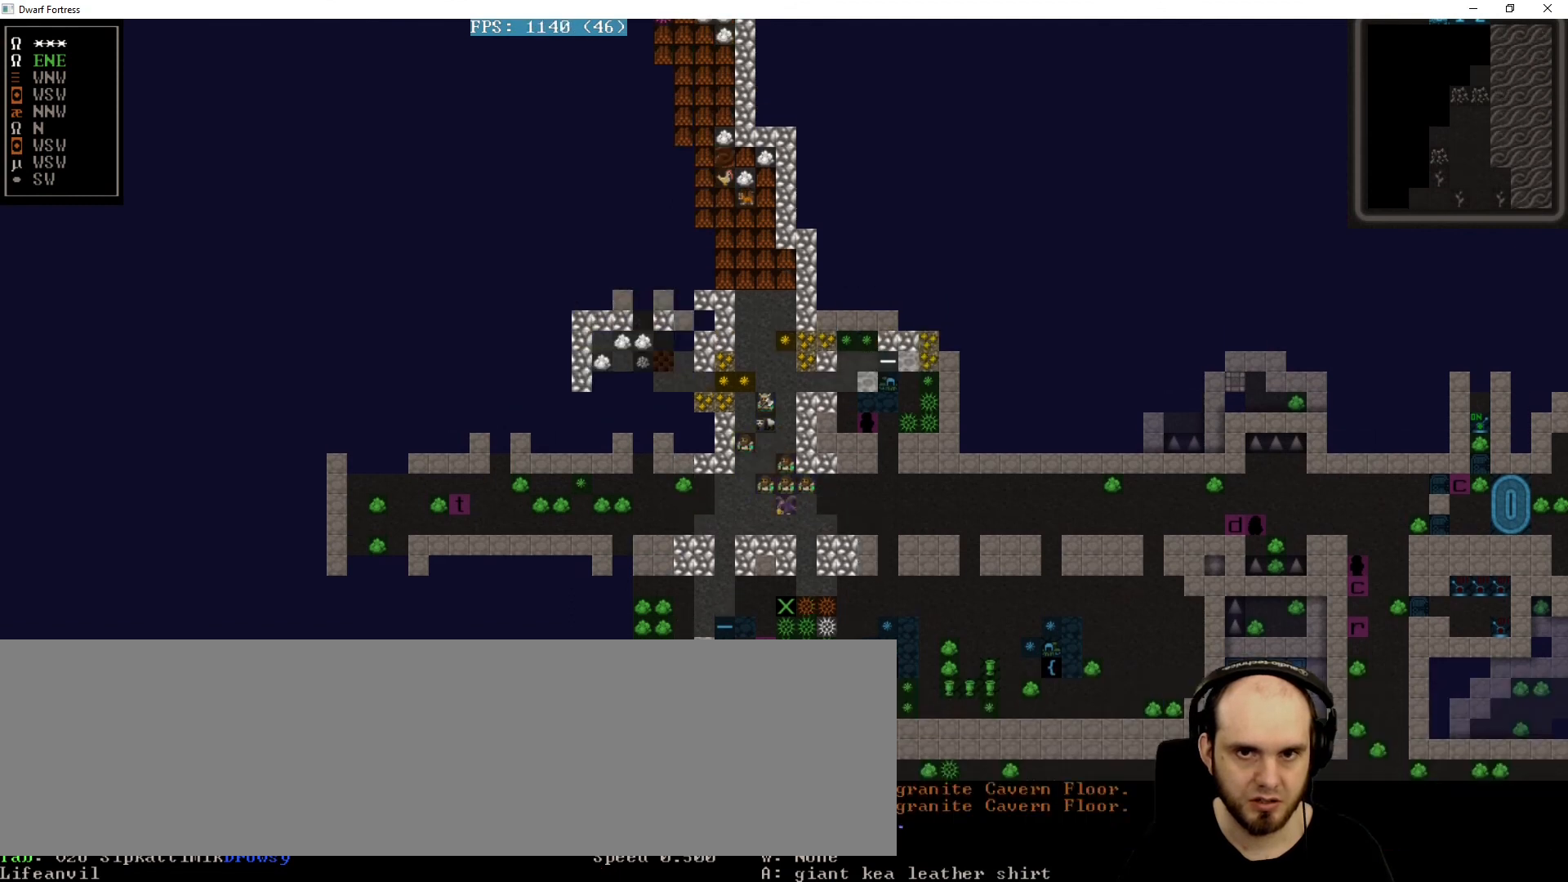
{"keys": ["up"], "events": []}
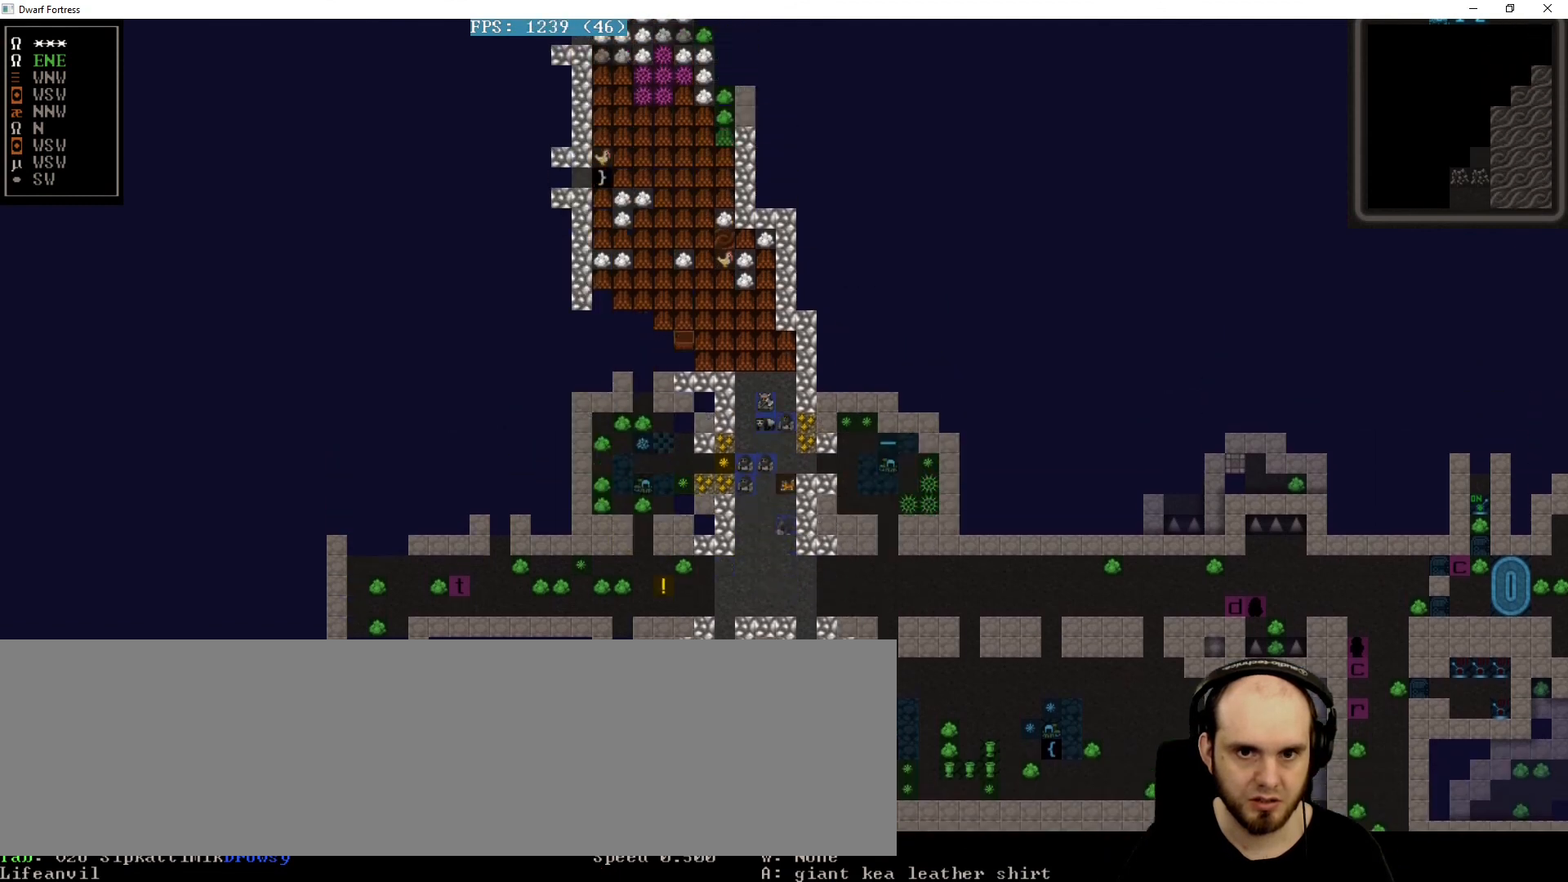
{"keys": [], "events": [[160, "up", "up"]]}
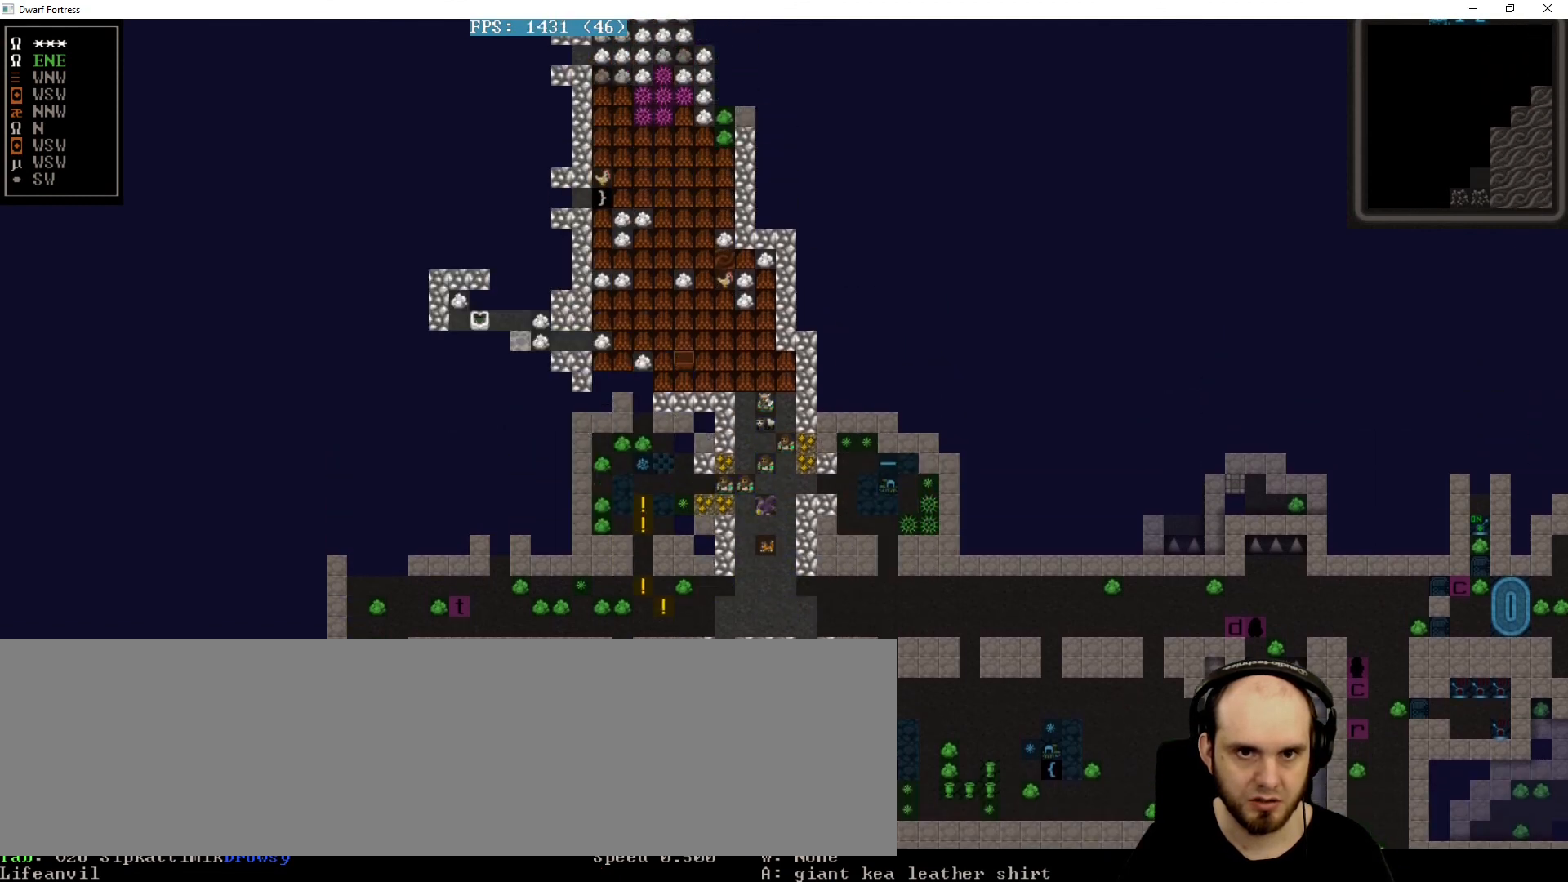
{"keys": [], "events": []}
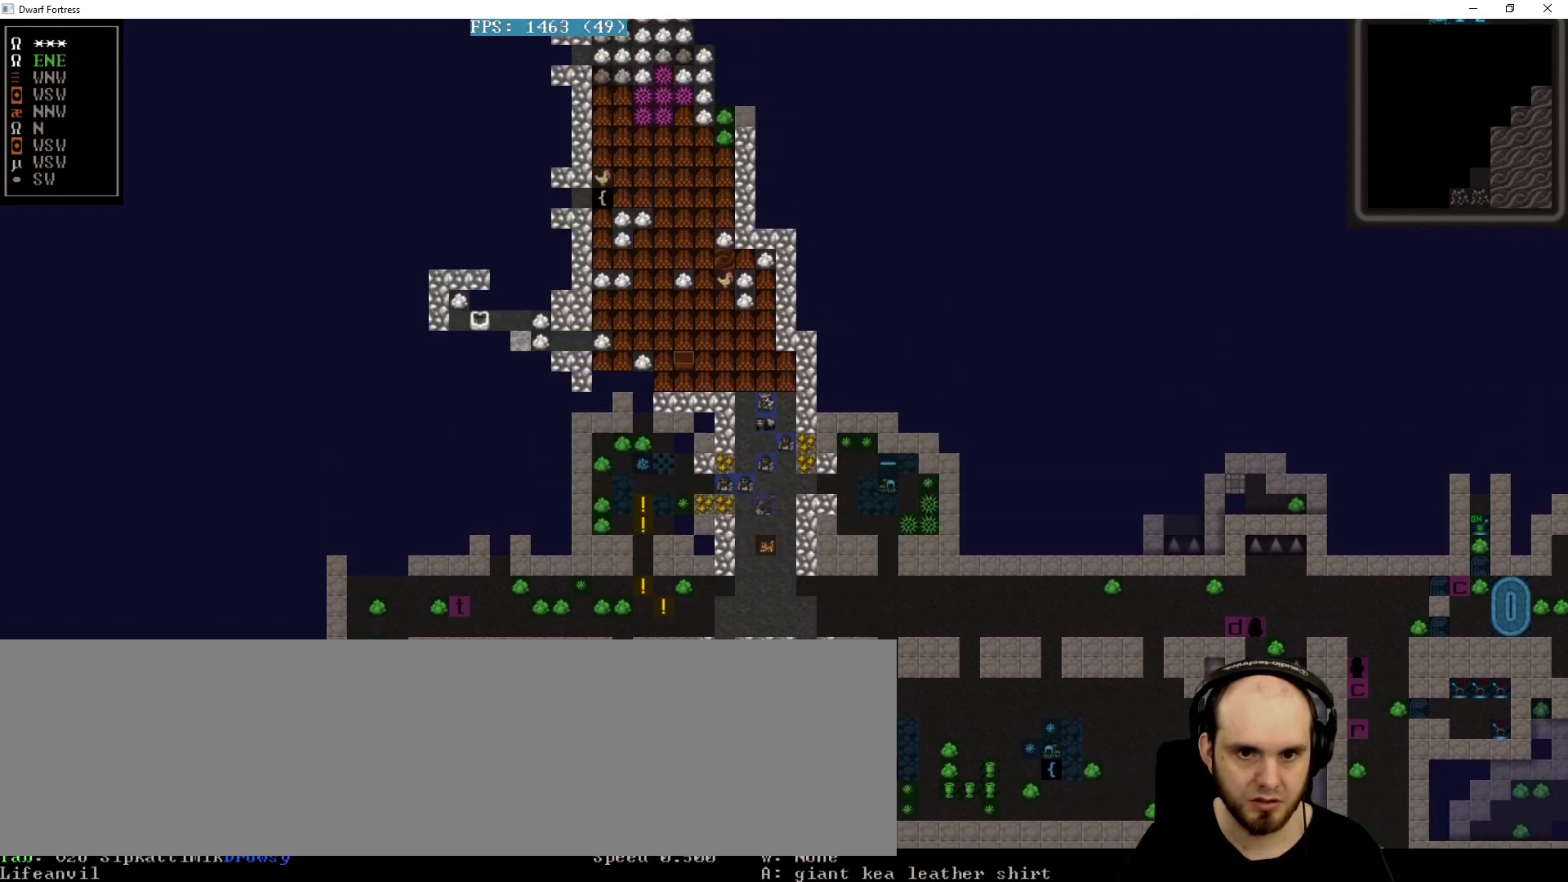
{"keys": ["down"], "events": [[120, "down", "down"]]}
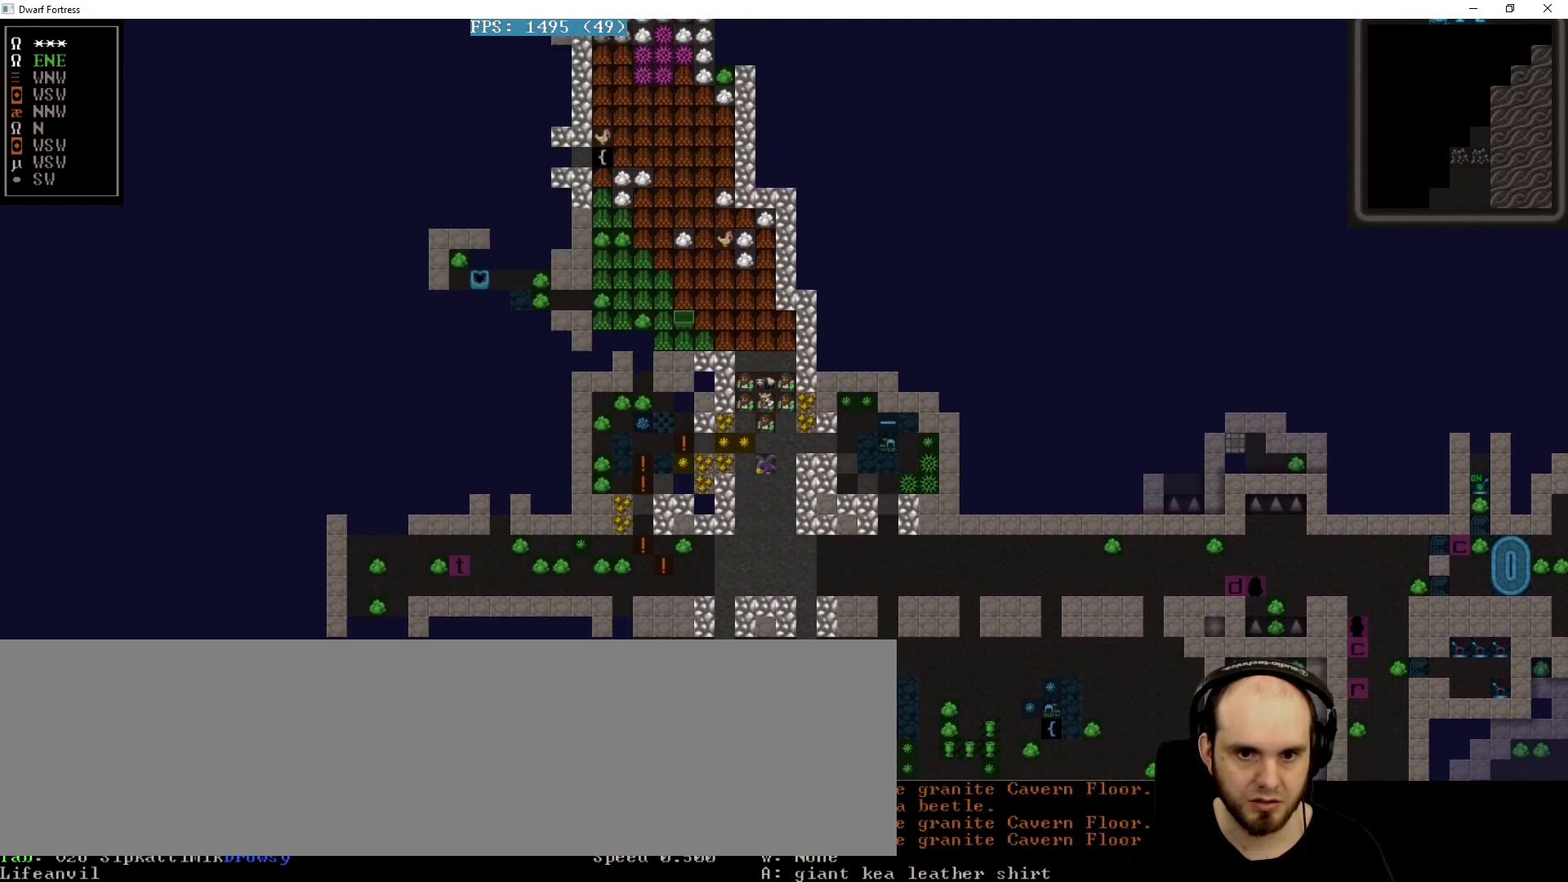
{"keys": ["down"]}
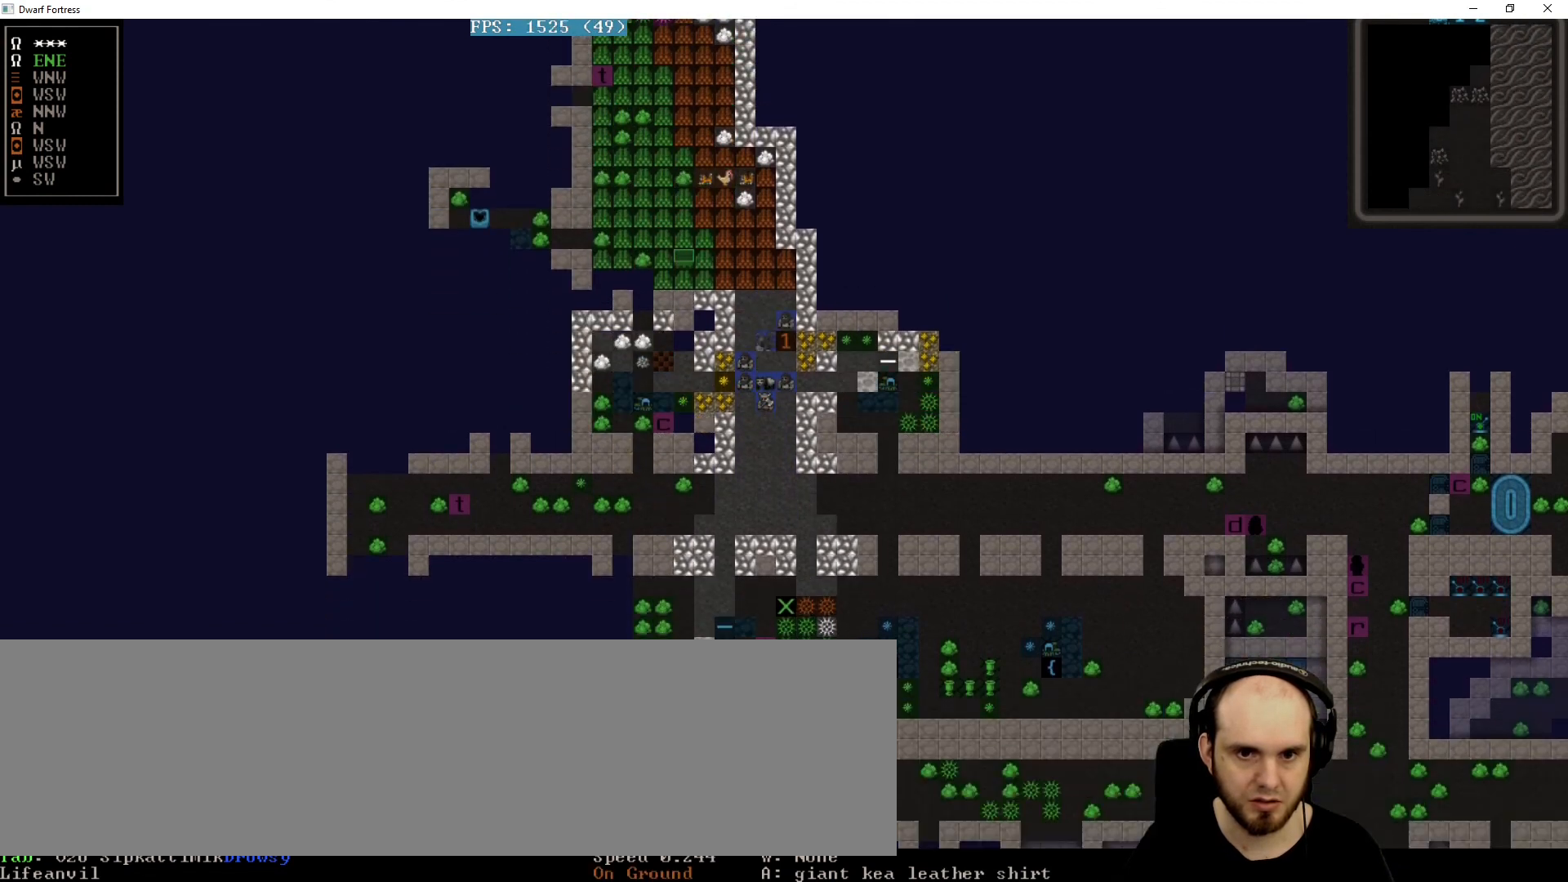
{"keys": ["down"], "events": []}
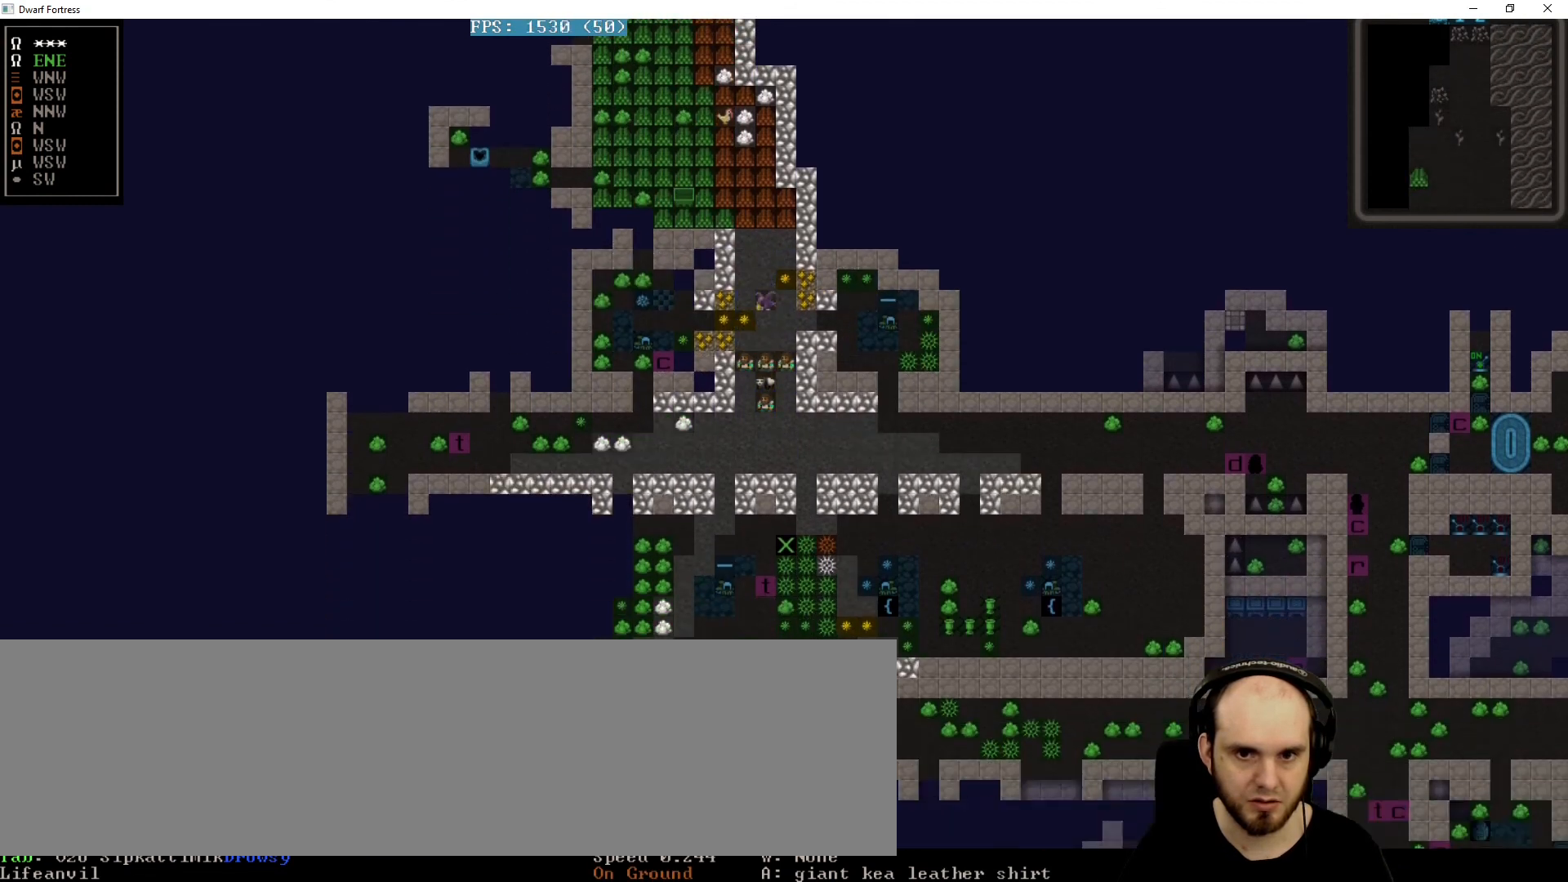
{"keys": ["right"]}
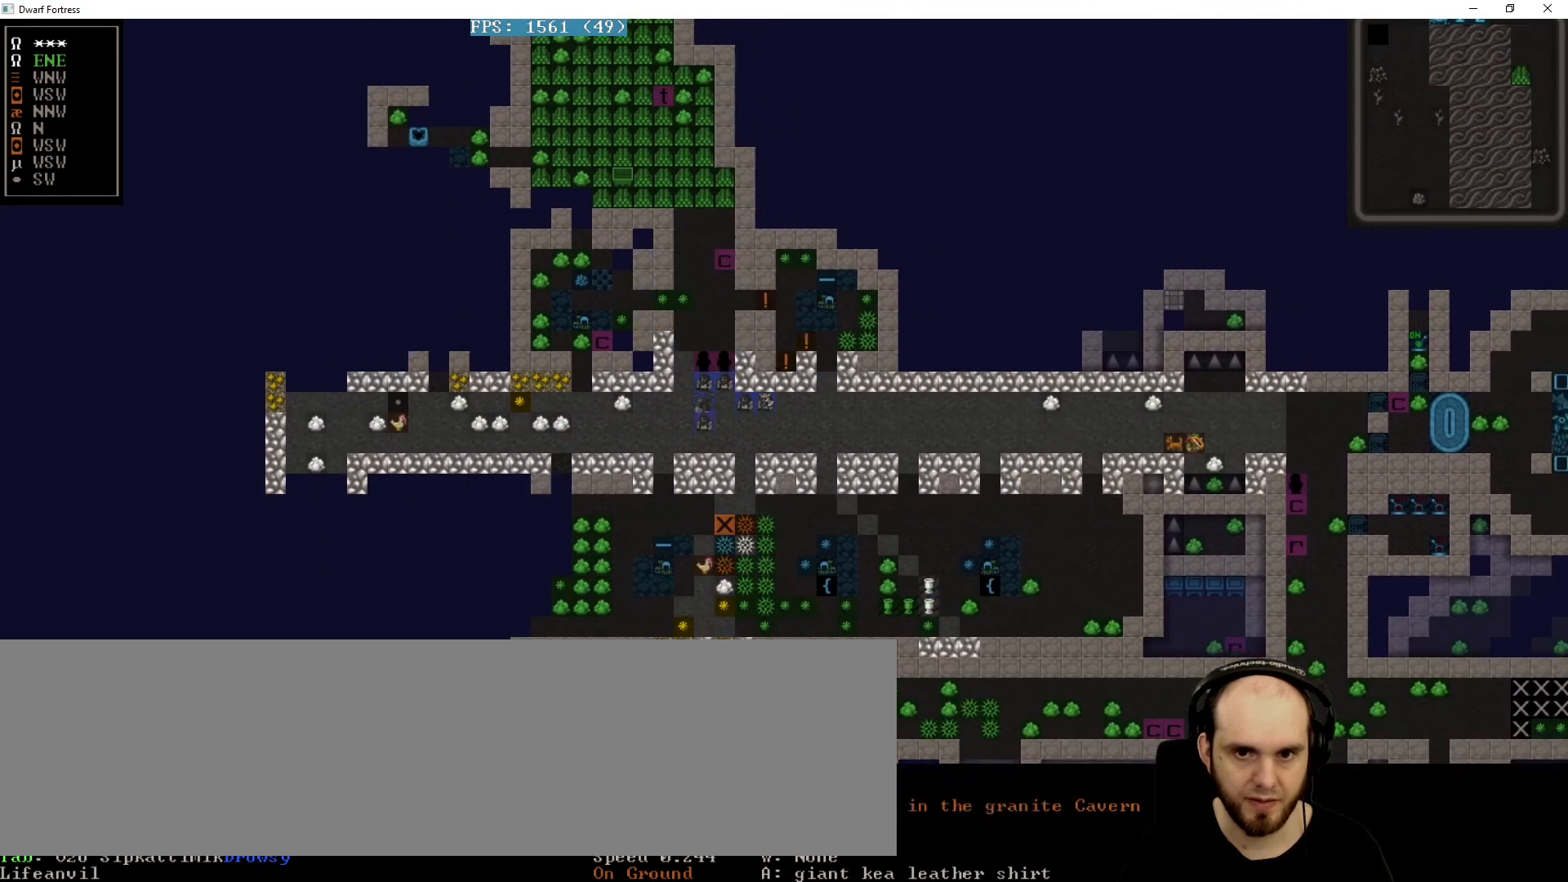
{"keys": ["right"], "events": [[280, "down", "down"], [400, "down", "up"]]}
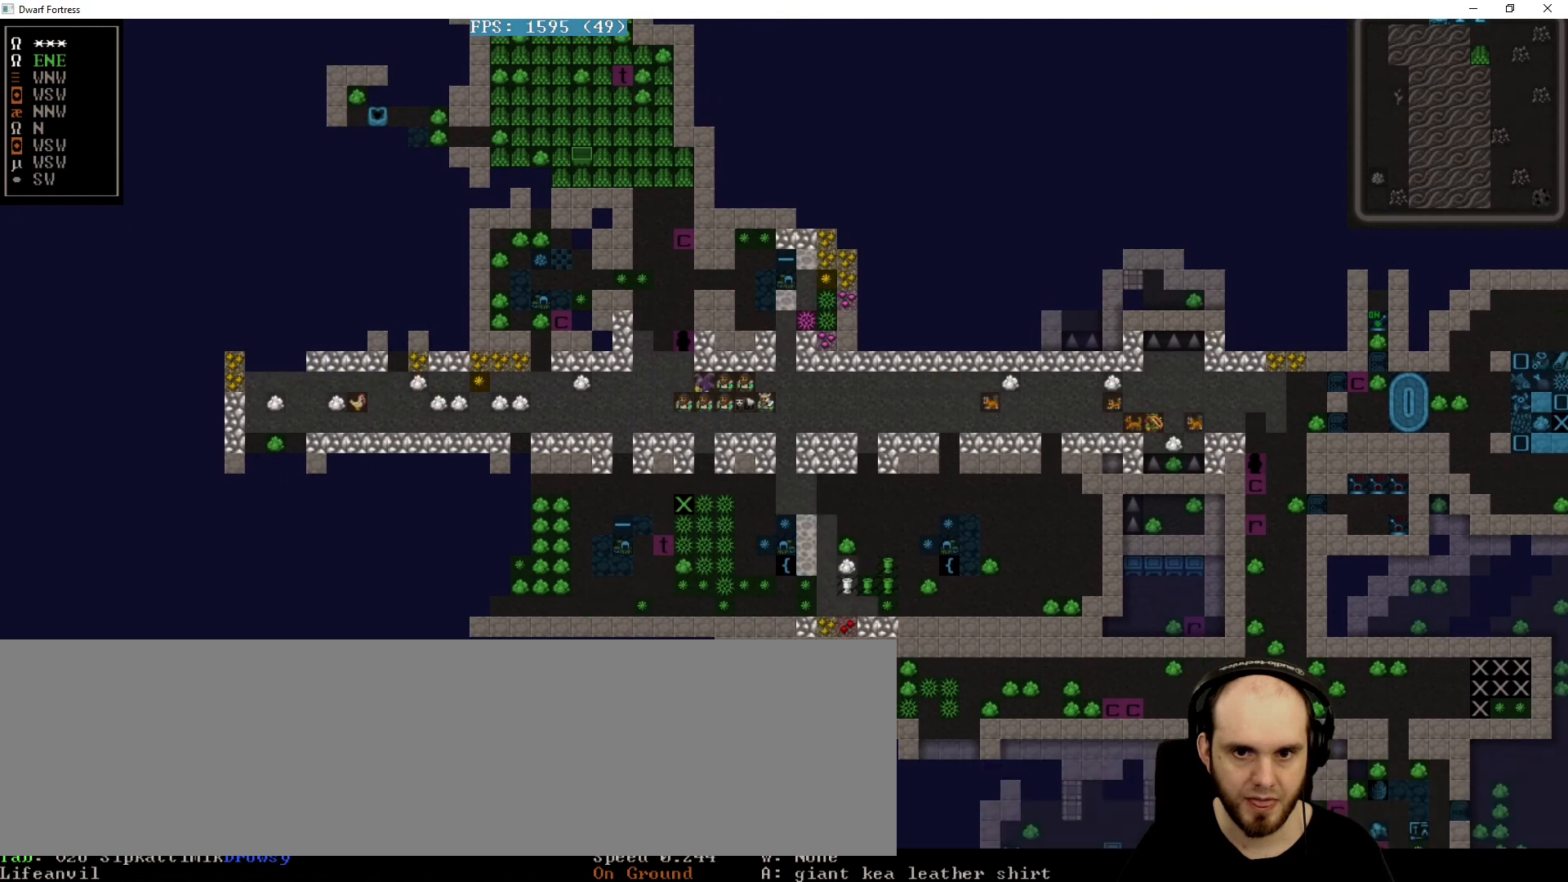
{"keys": [], "events": [[160, "right", "up"]]}
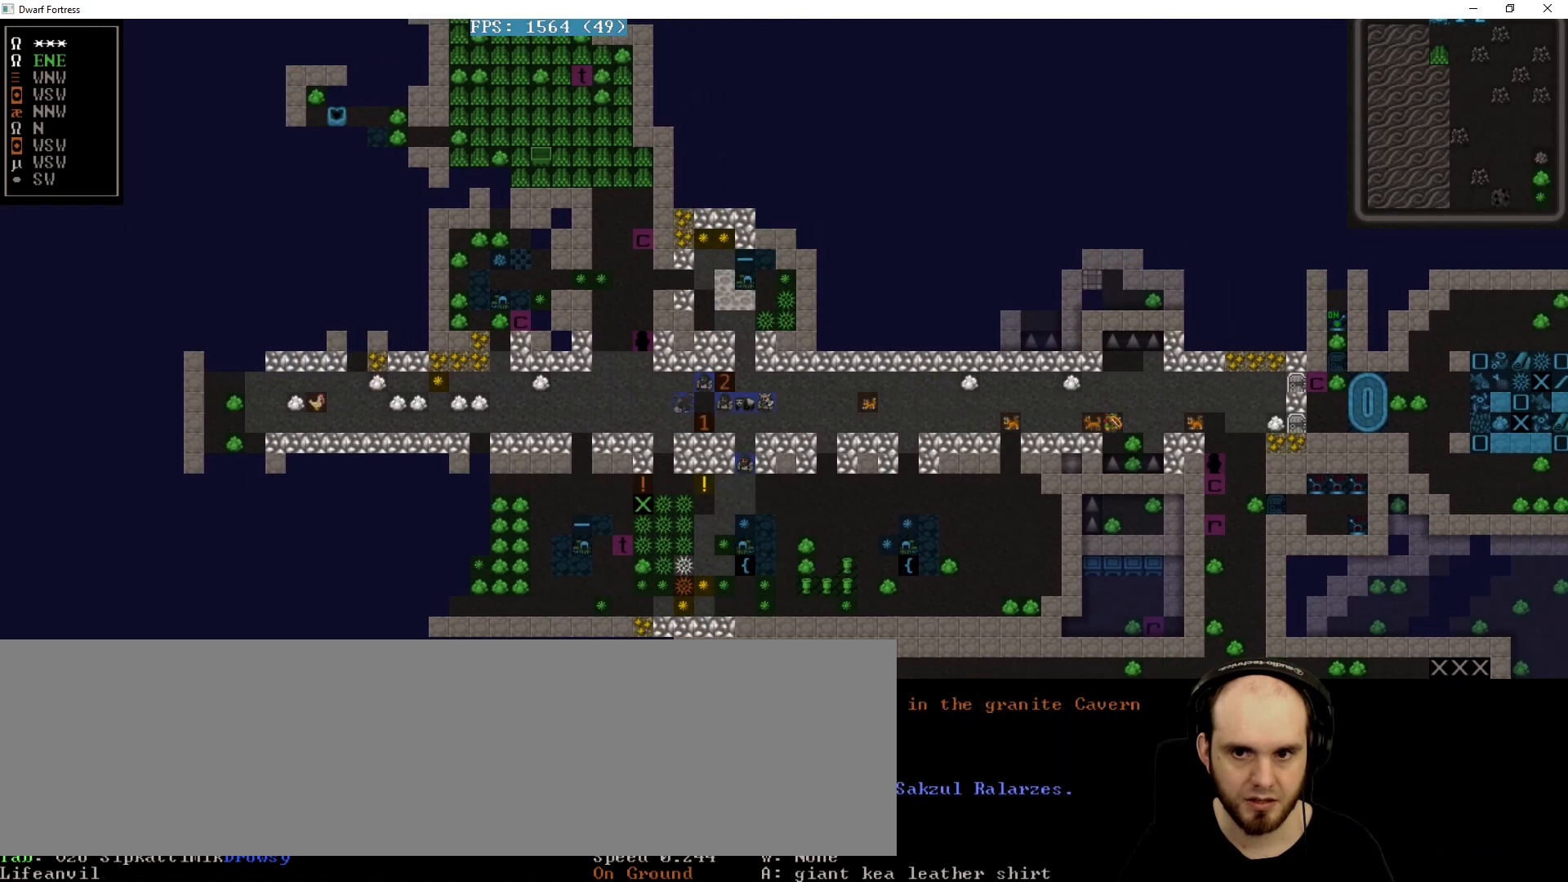
{"keys": [], "events": []}
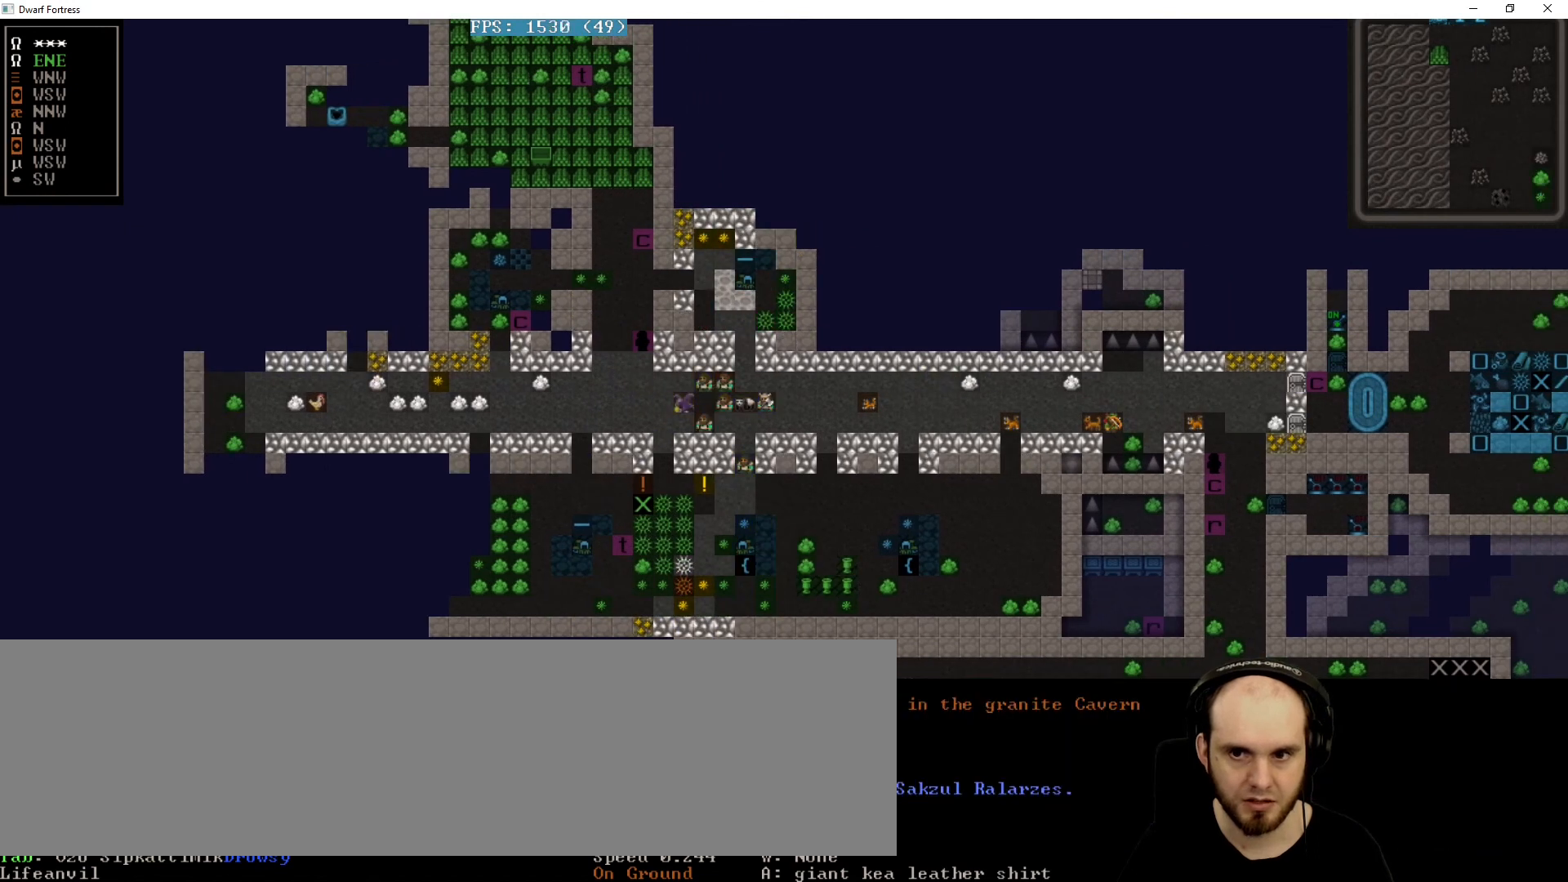
{"keys": []}
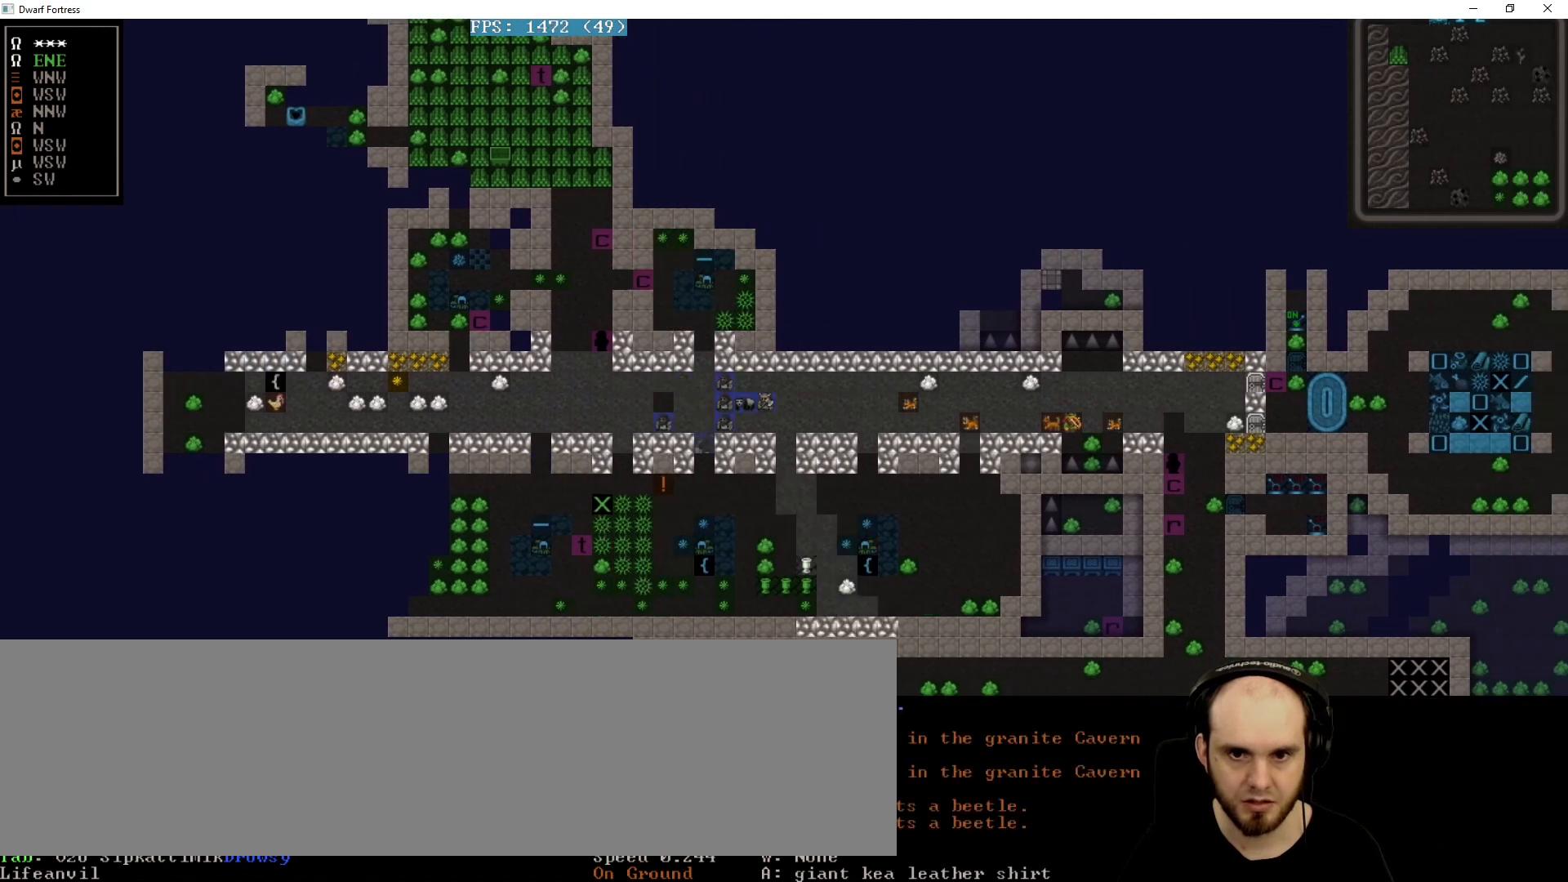
{"keys": [], "events": []}
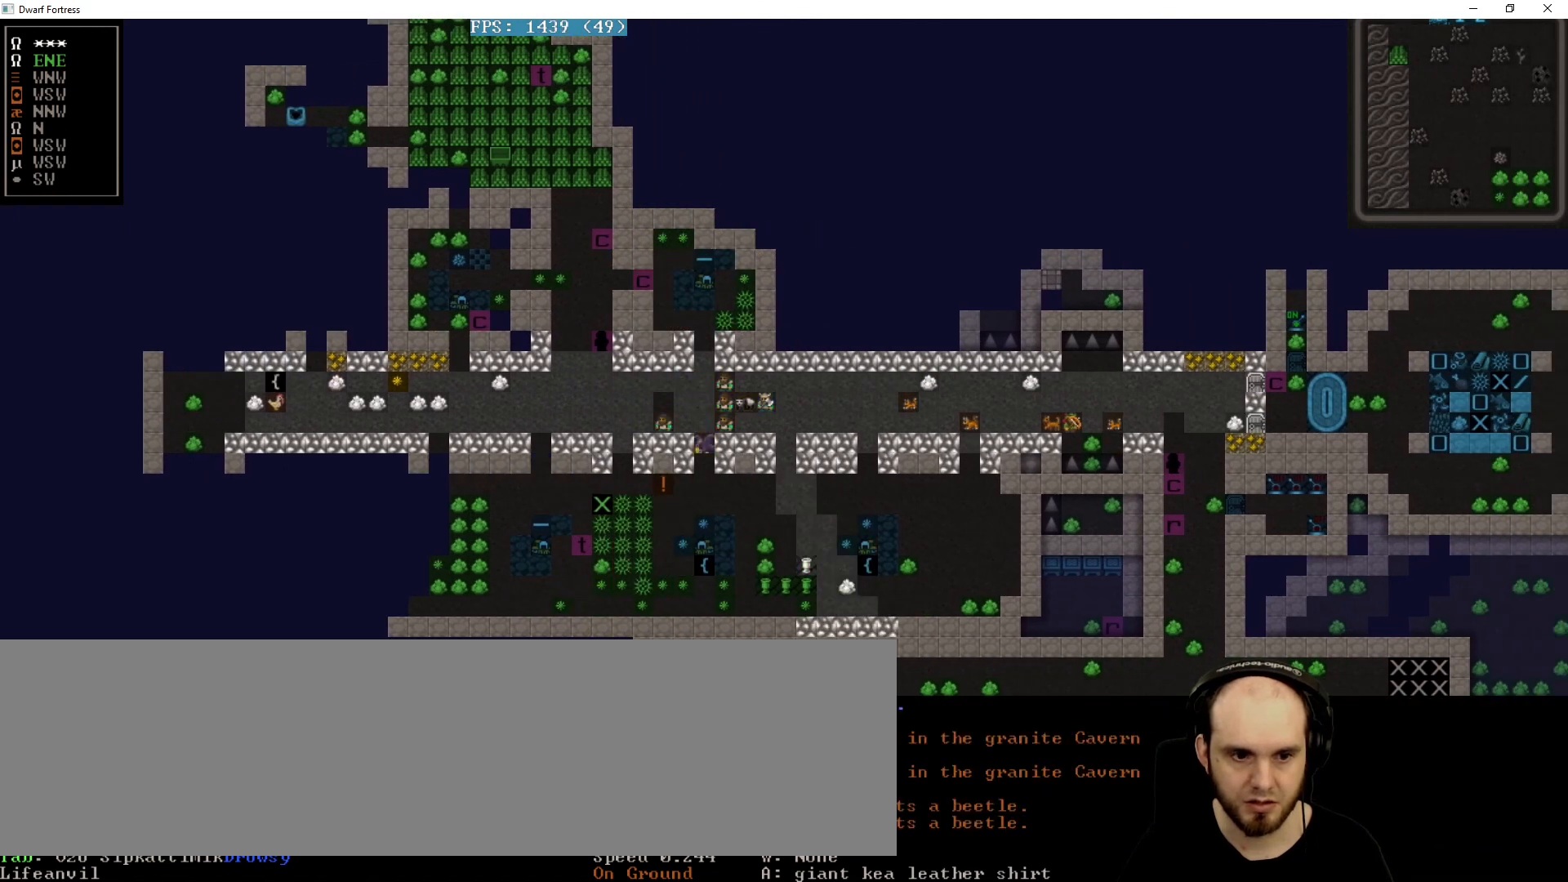
{"keys": [], "events": []}
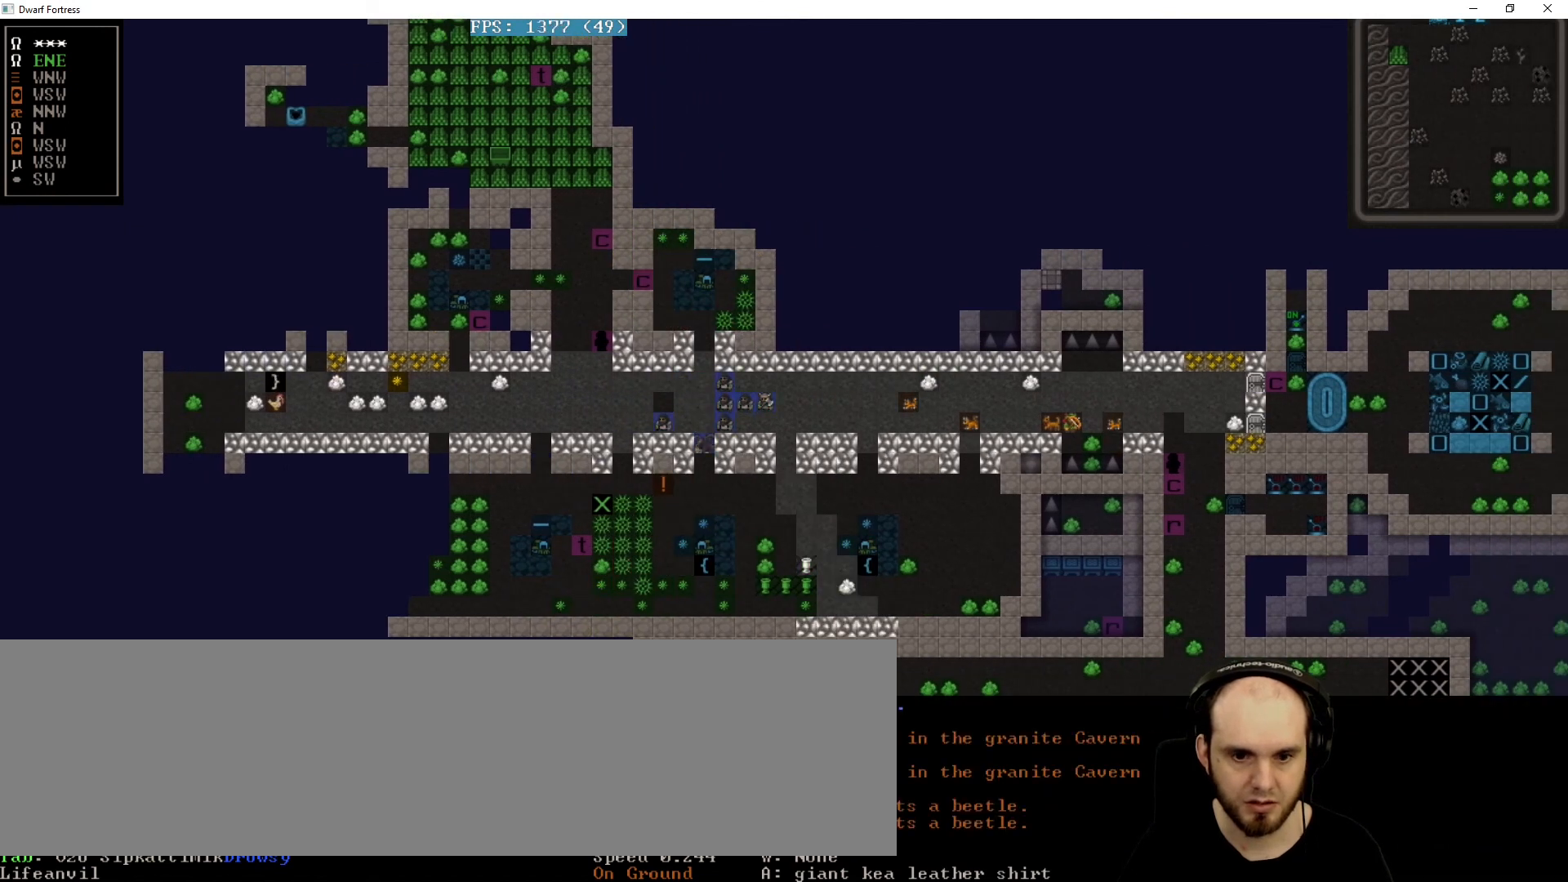
{"keys": ["right"], "events": [[120, "s", "down"], [200, "s", "up"], [480, "right", "down"]]}
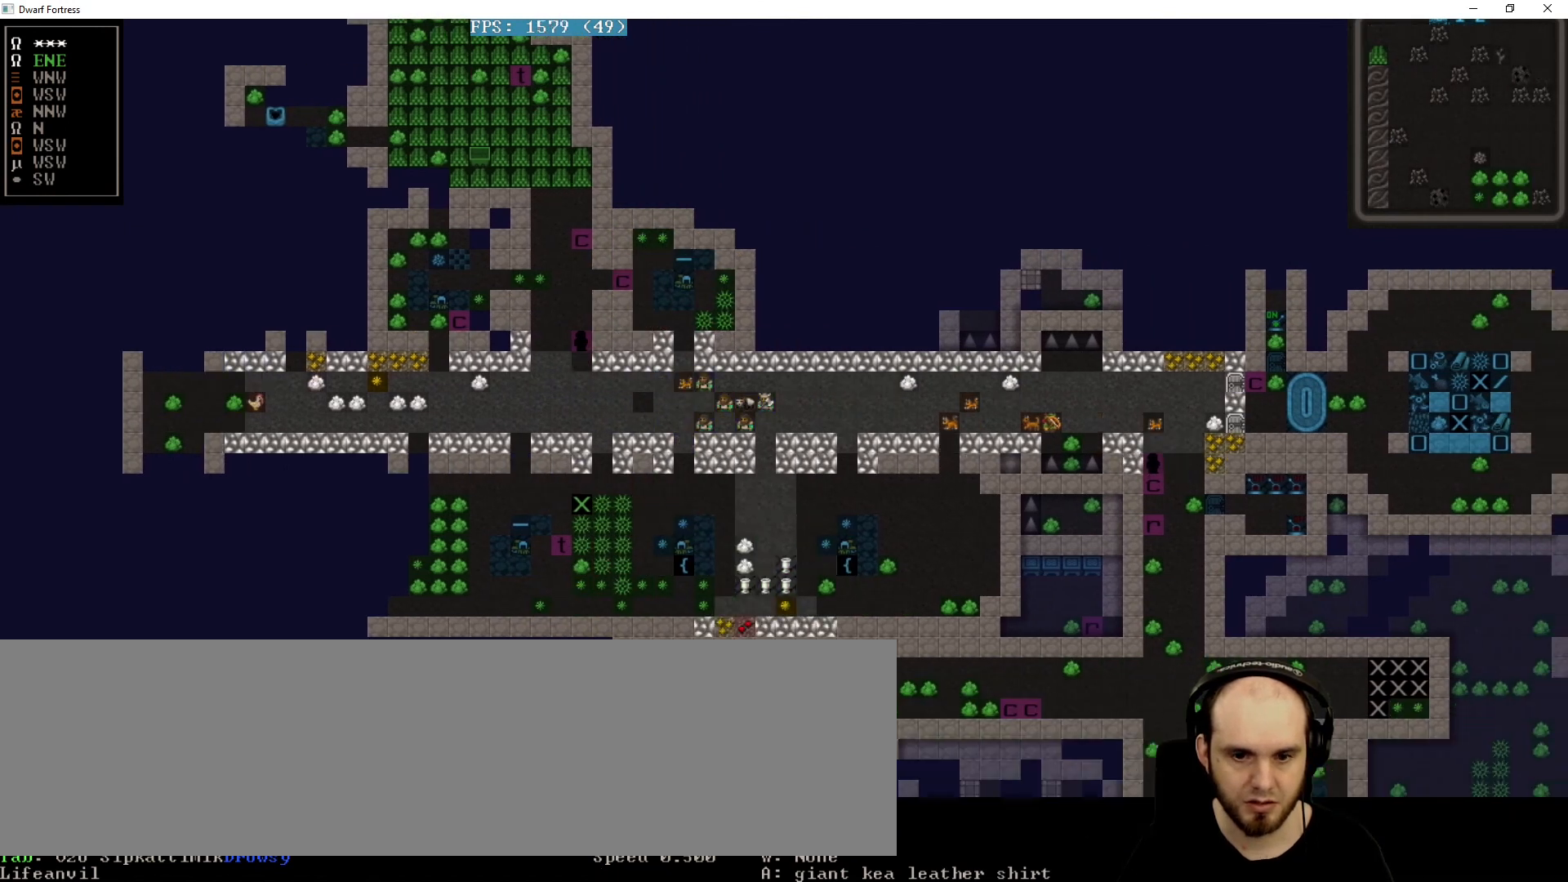
{"keys": []}
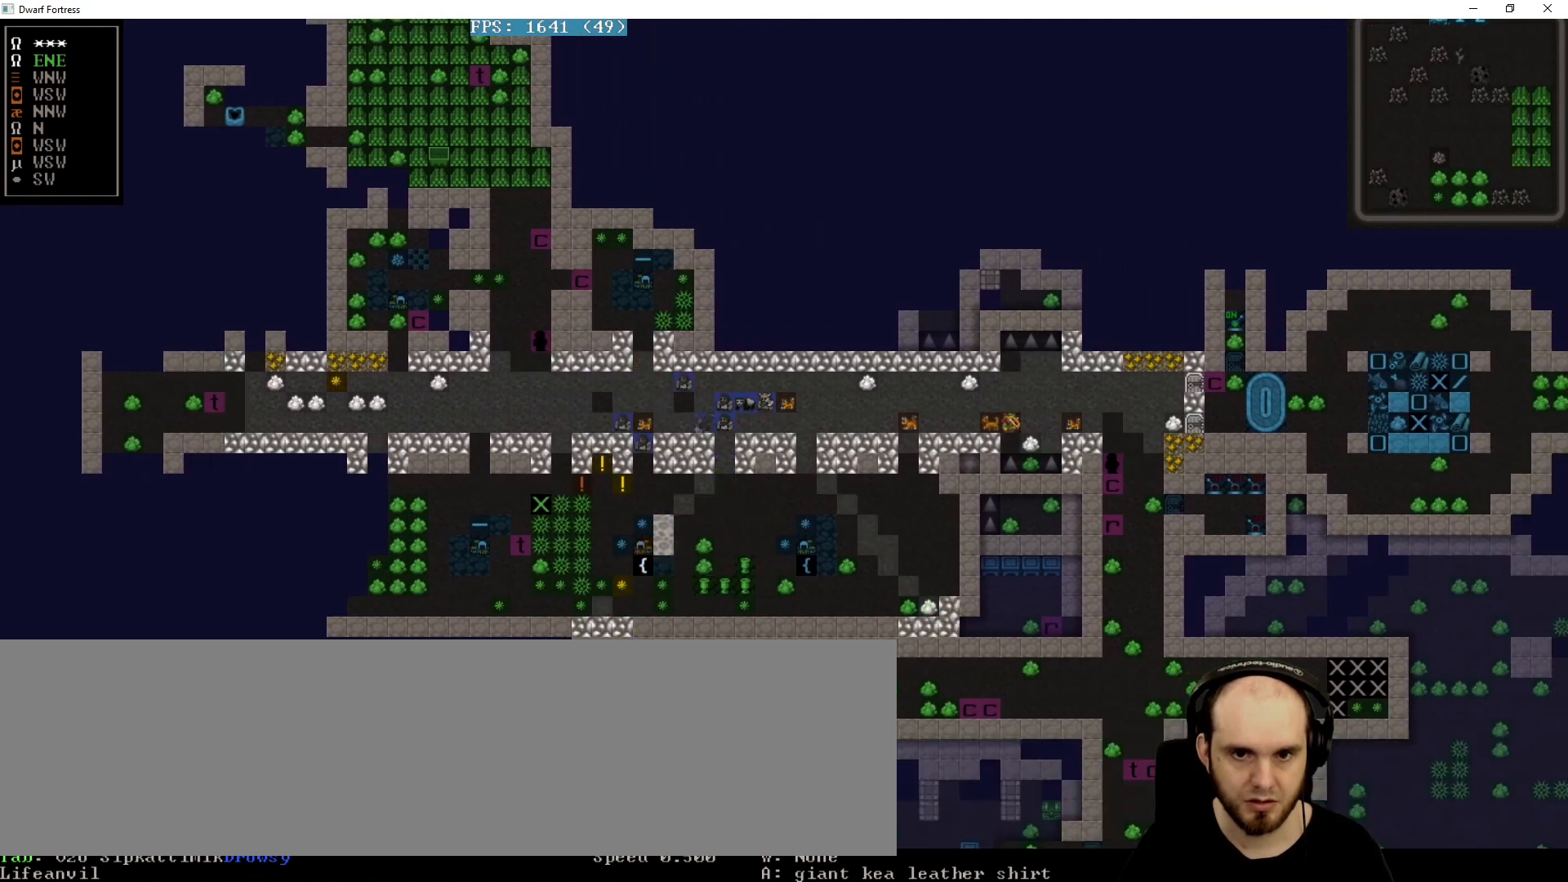
{"keys": [], "events": []}
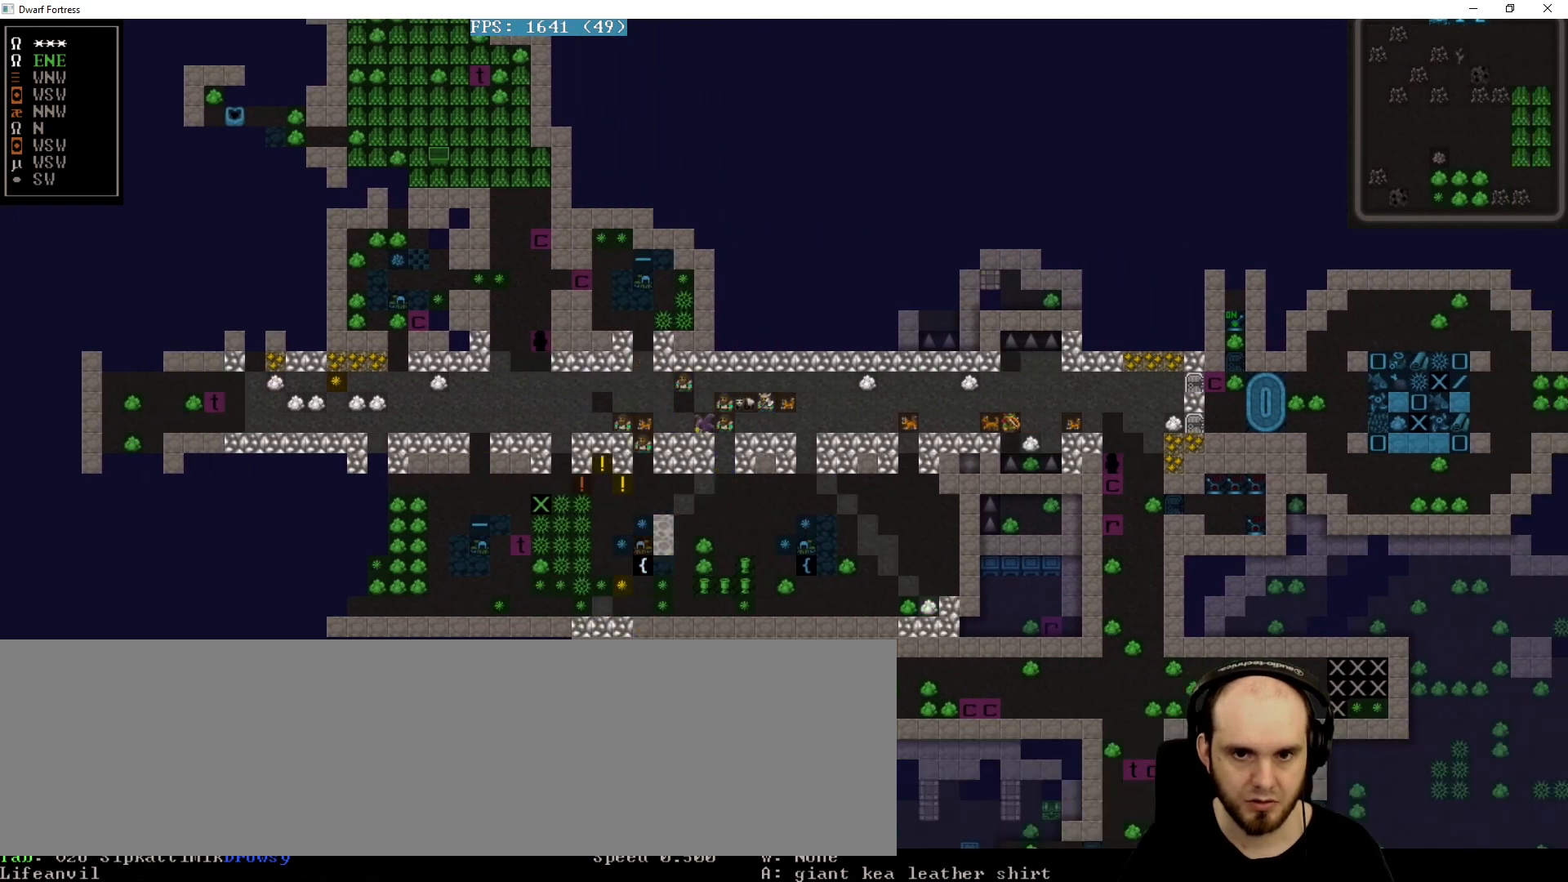
{"keys": [], "events": []}
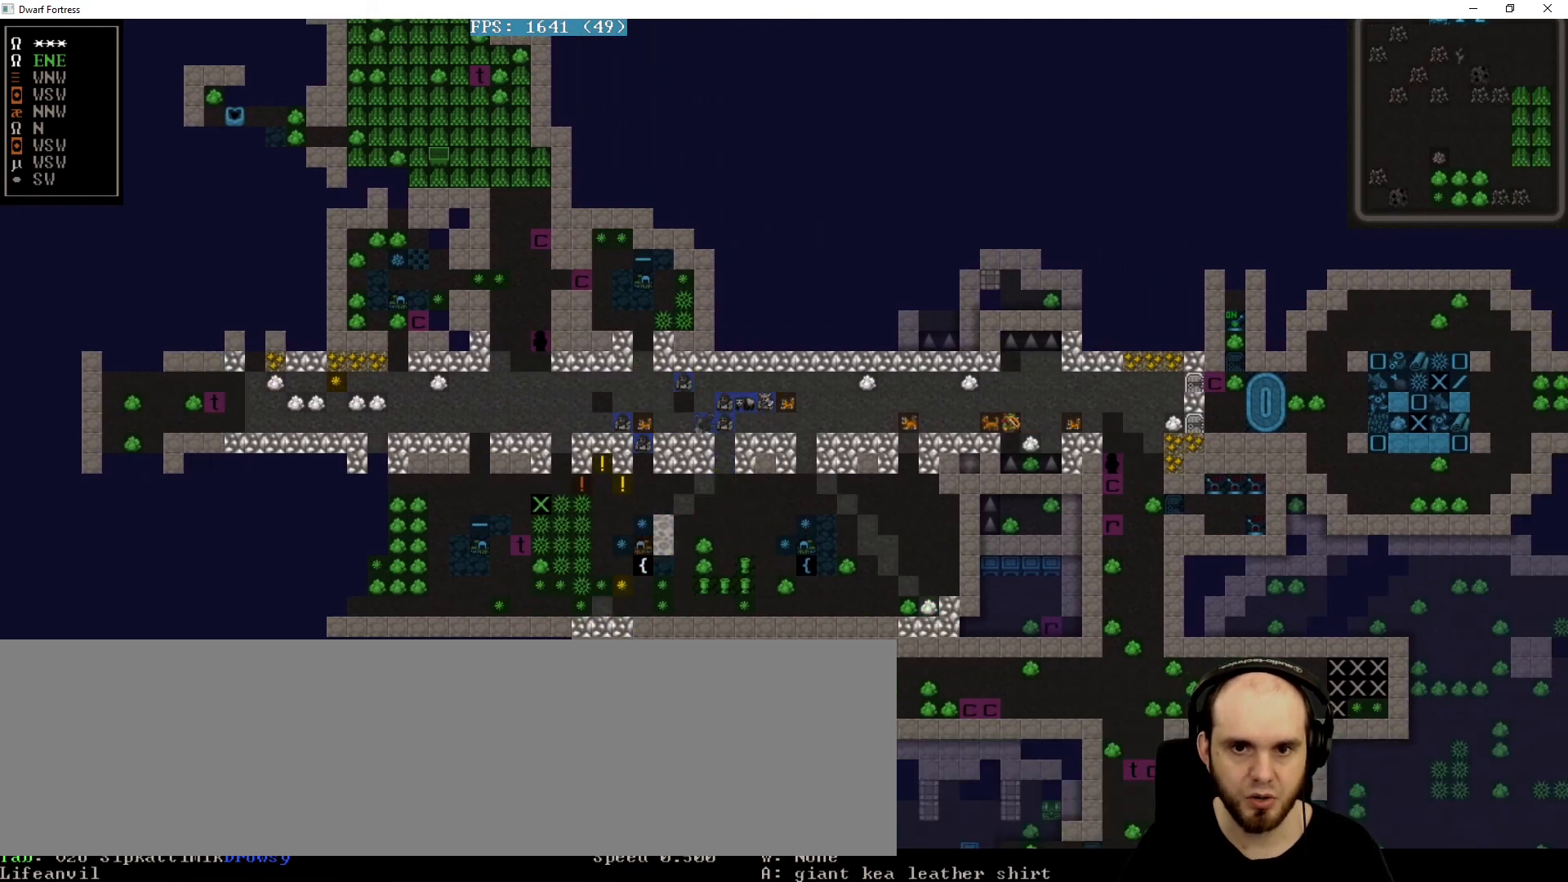
{"keys": [], "events": [[80, "down", "down"], [160, "down", "up"]]}
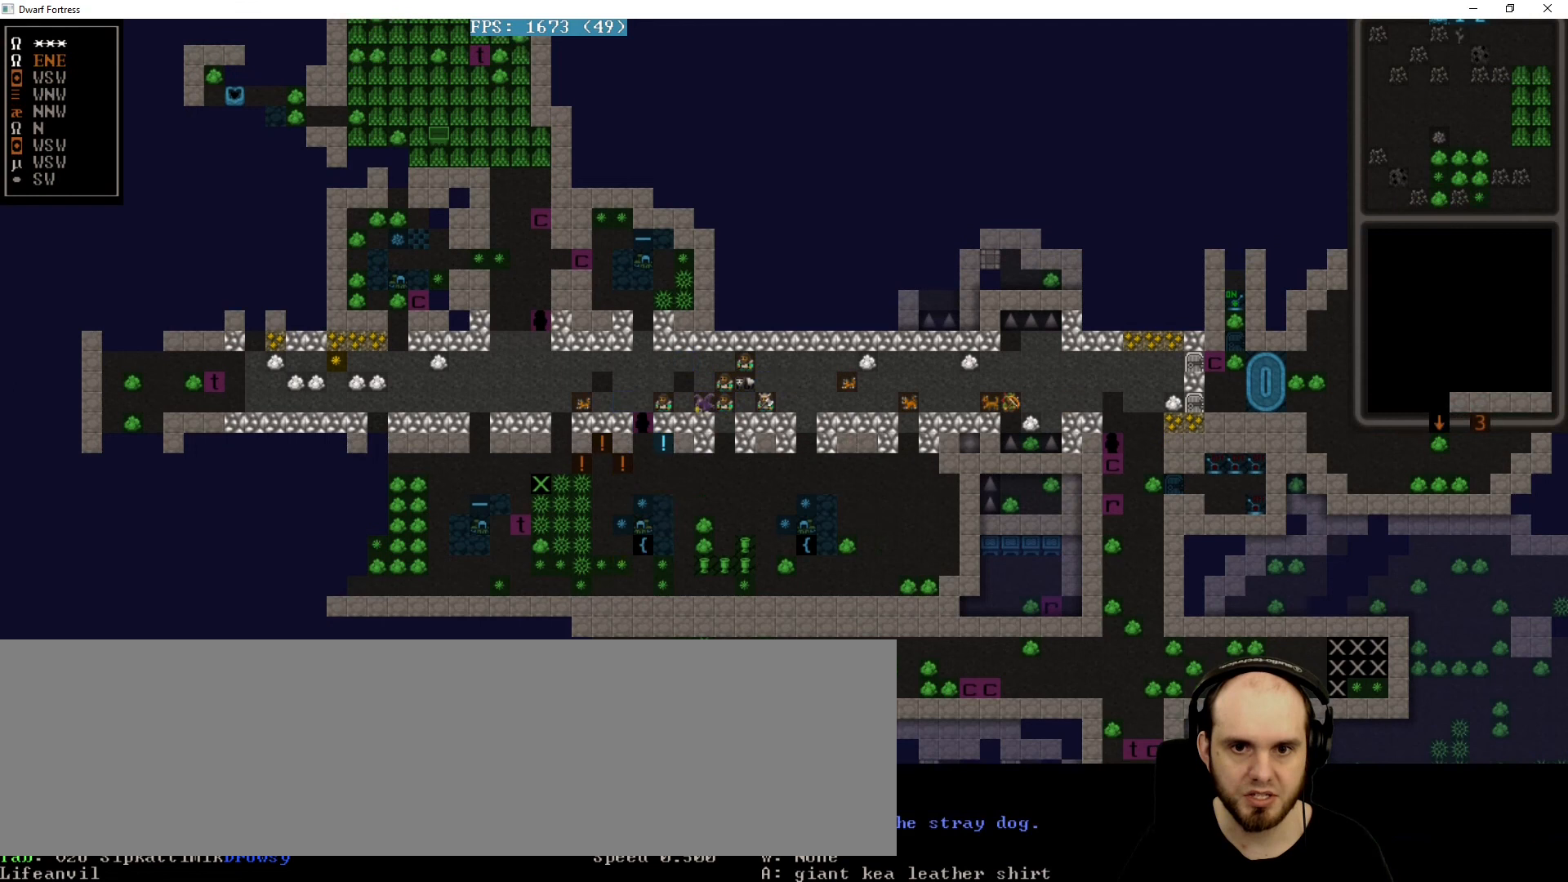
{"keys": [], "events": []}
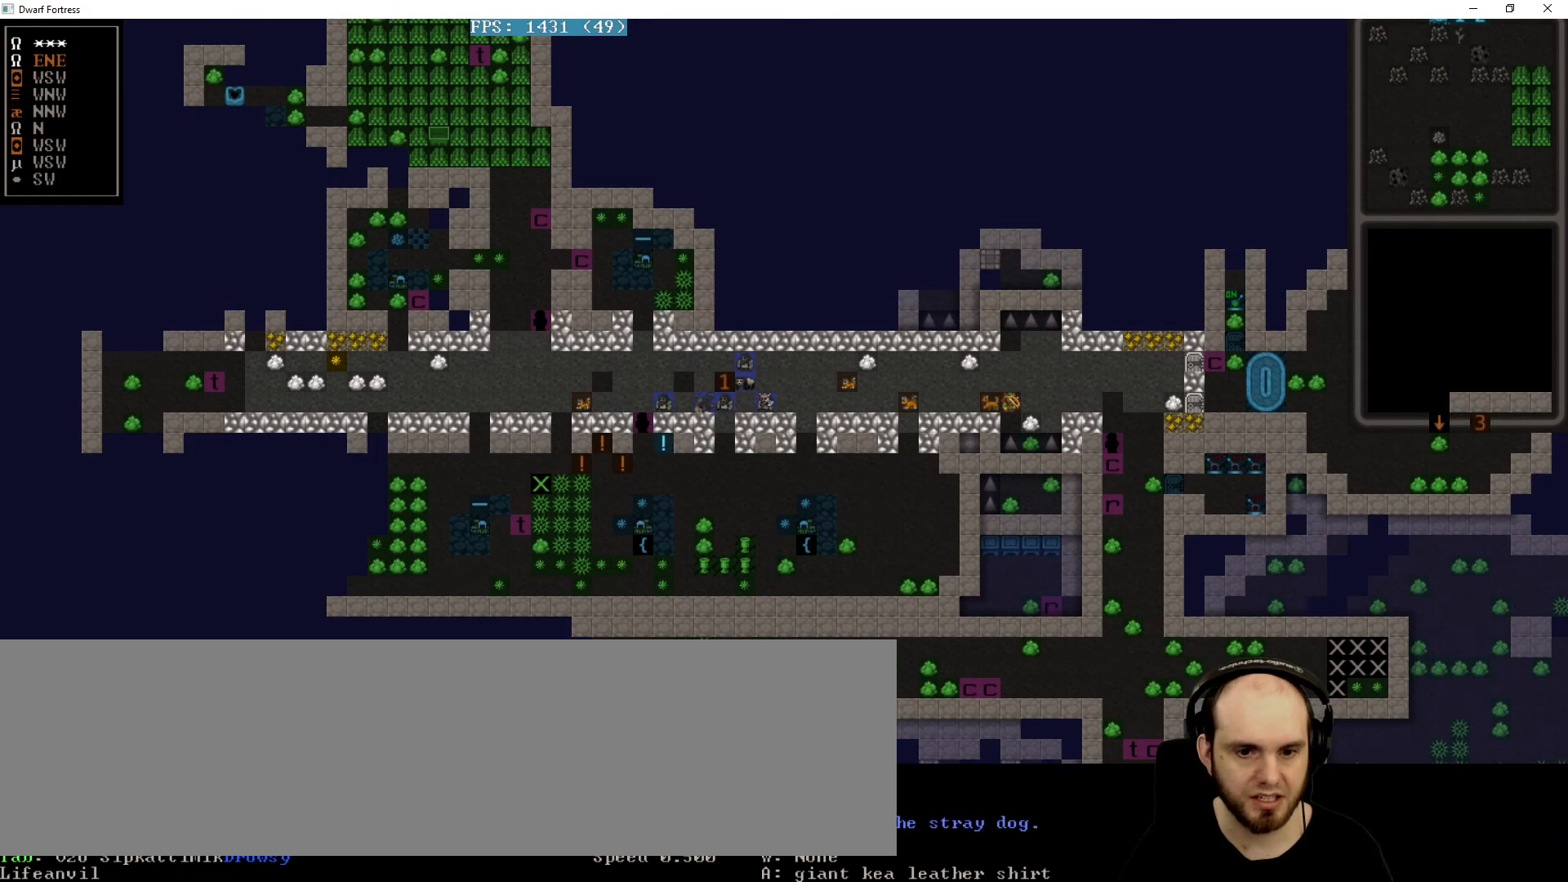
{"keys": [], "events": []}
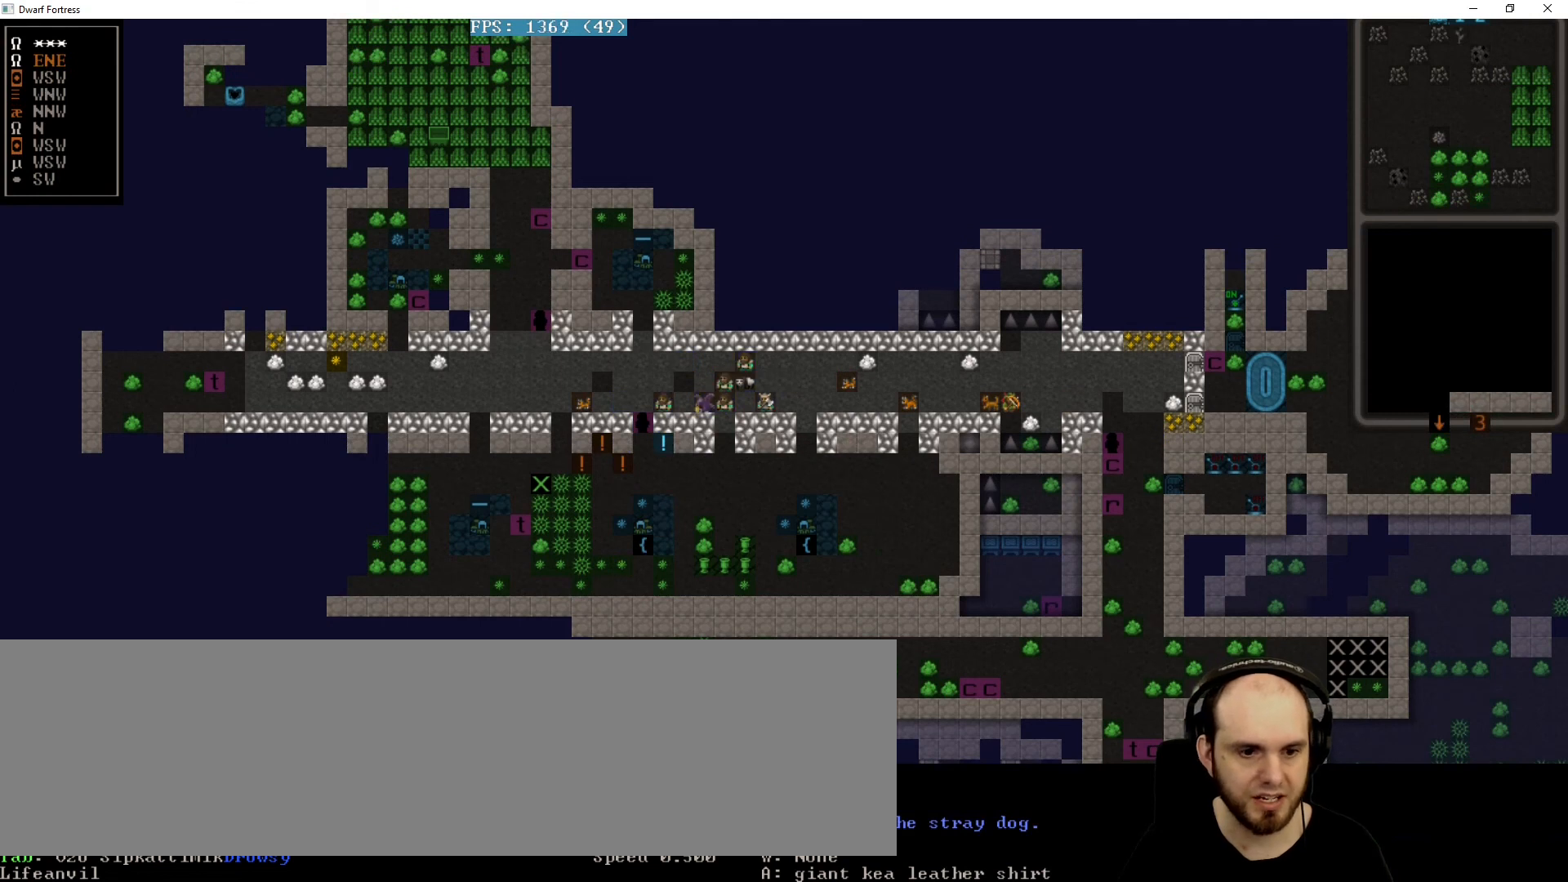
{"keys": [], "events": [[200, "right", "down"], [320, "right", "up"]]}
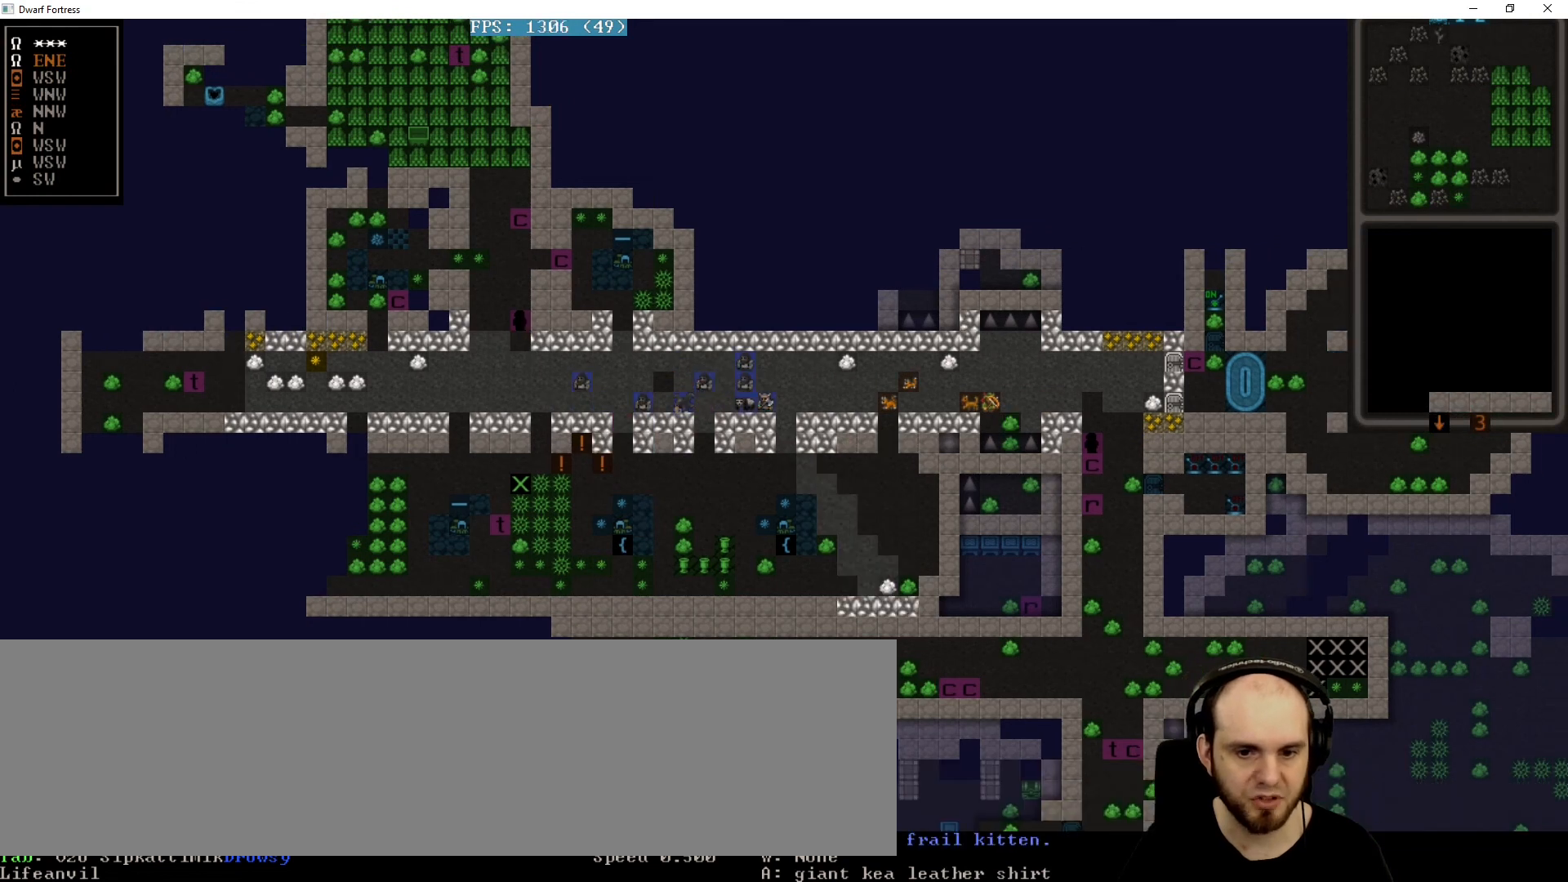
{"keys": [], "events": []}
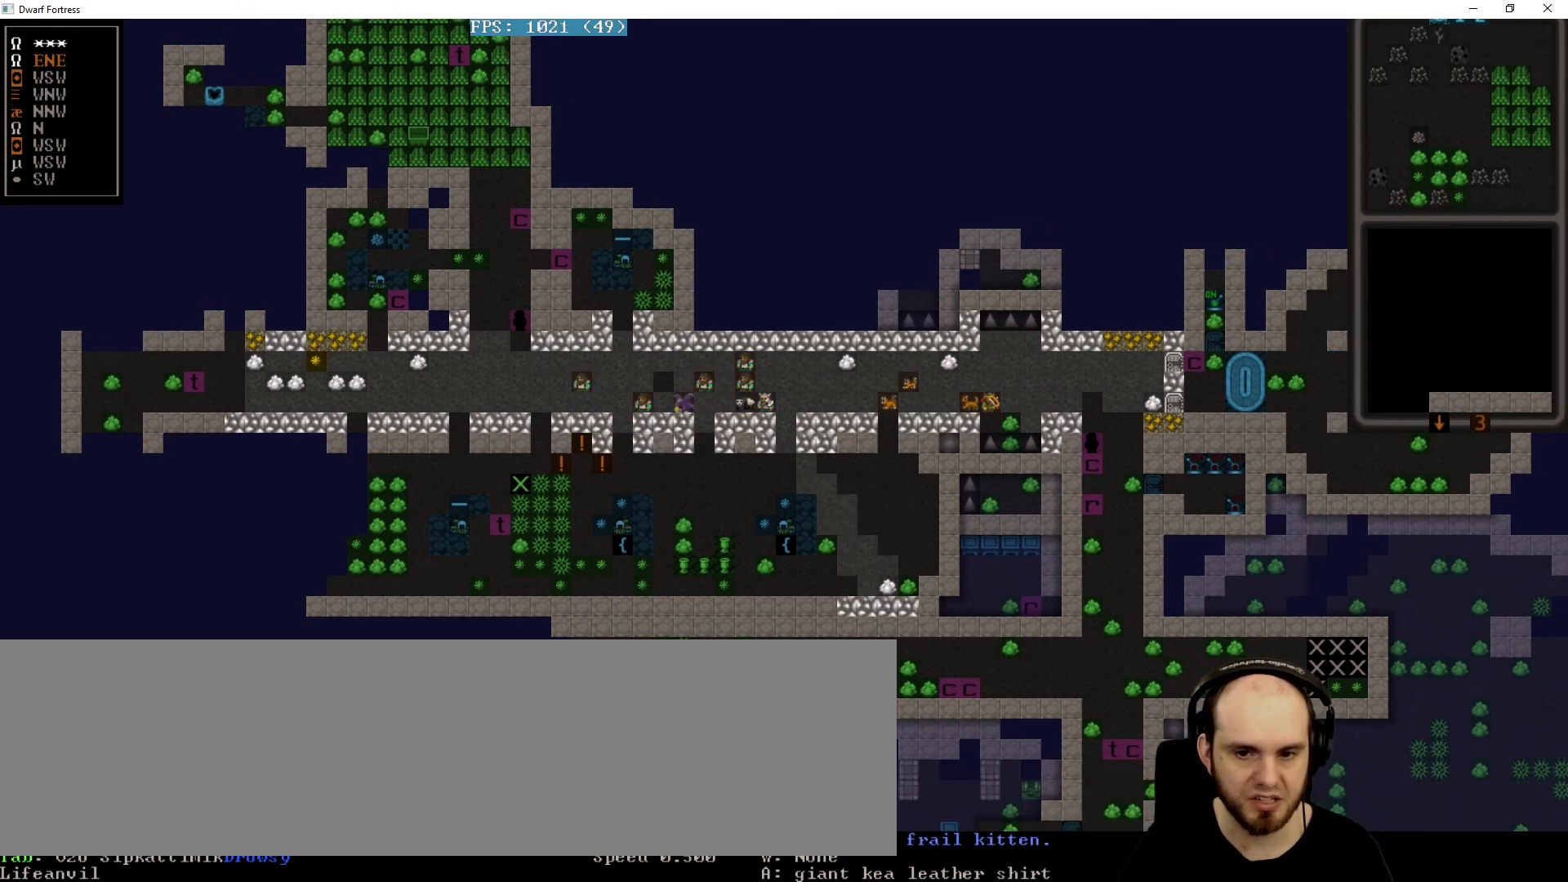
{"keys": ["right"], "events": [[400, "right", "down"]]}
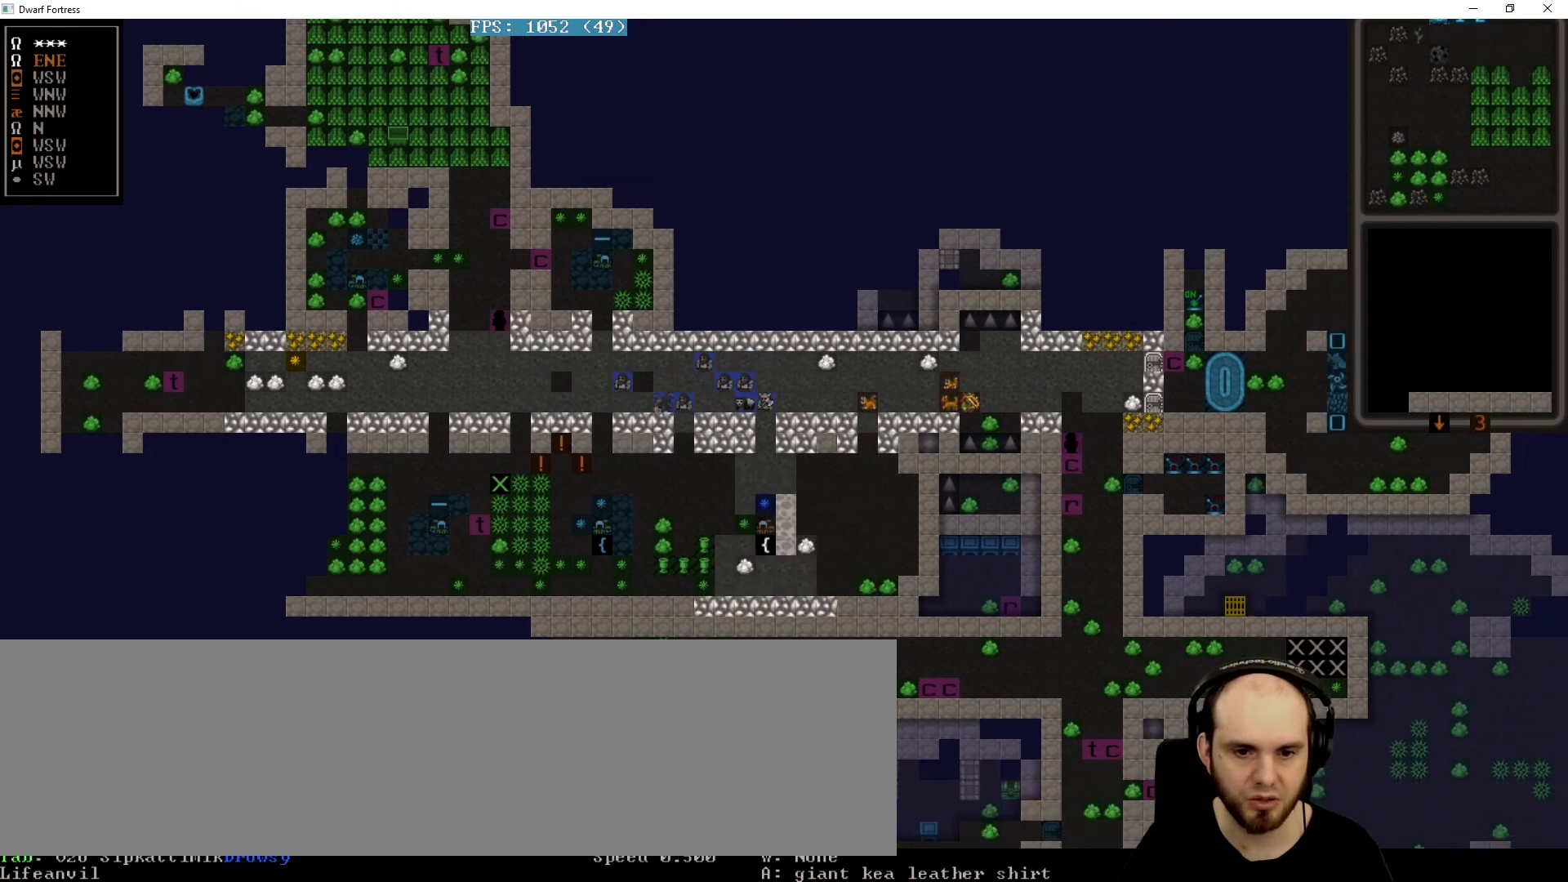
{"keys": [], "events": [[40, "right", "up"], [240, "right", "down"], [400, "right", "up"]]}
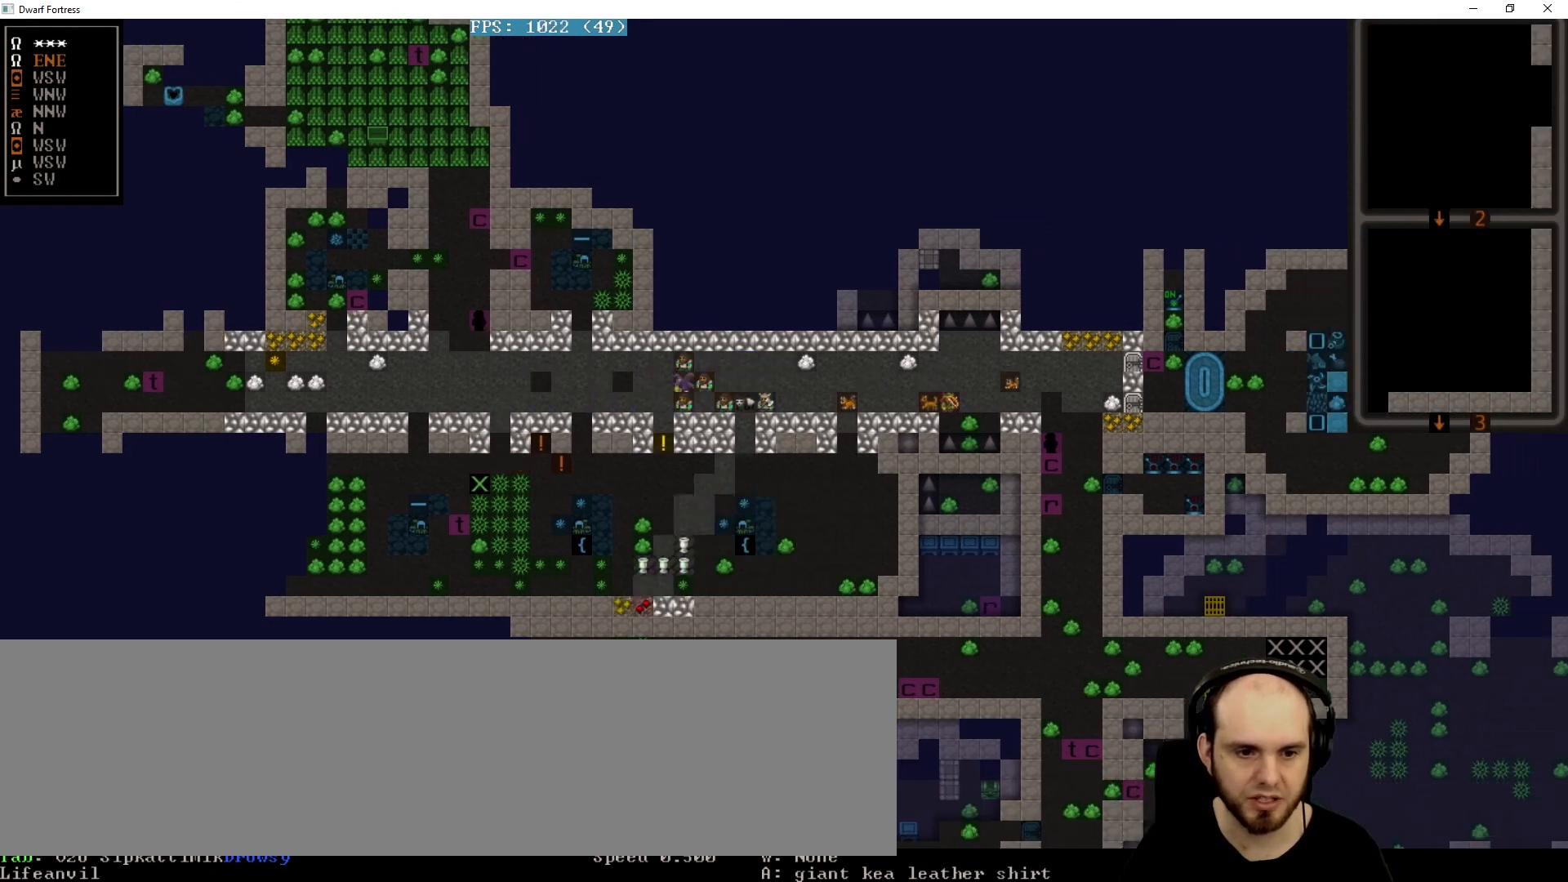
{"keys": [], "events": [[40, "right", "down"], [200, "right", "up"]]}